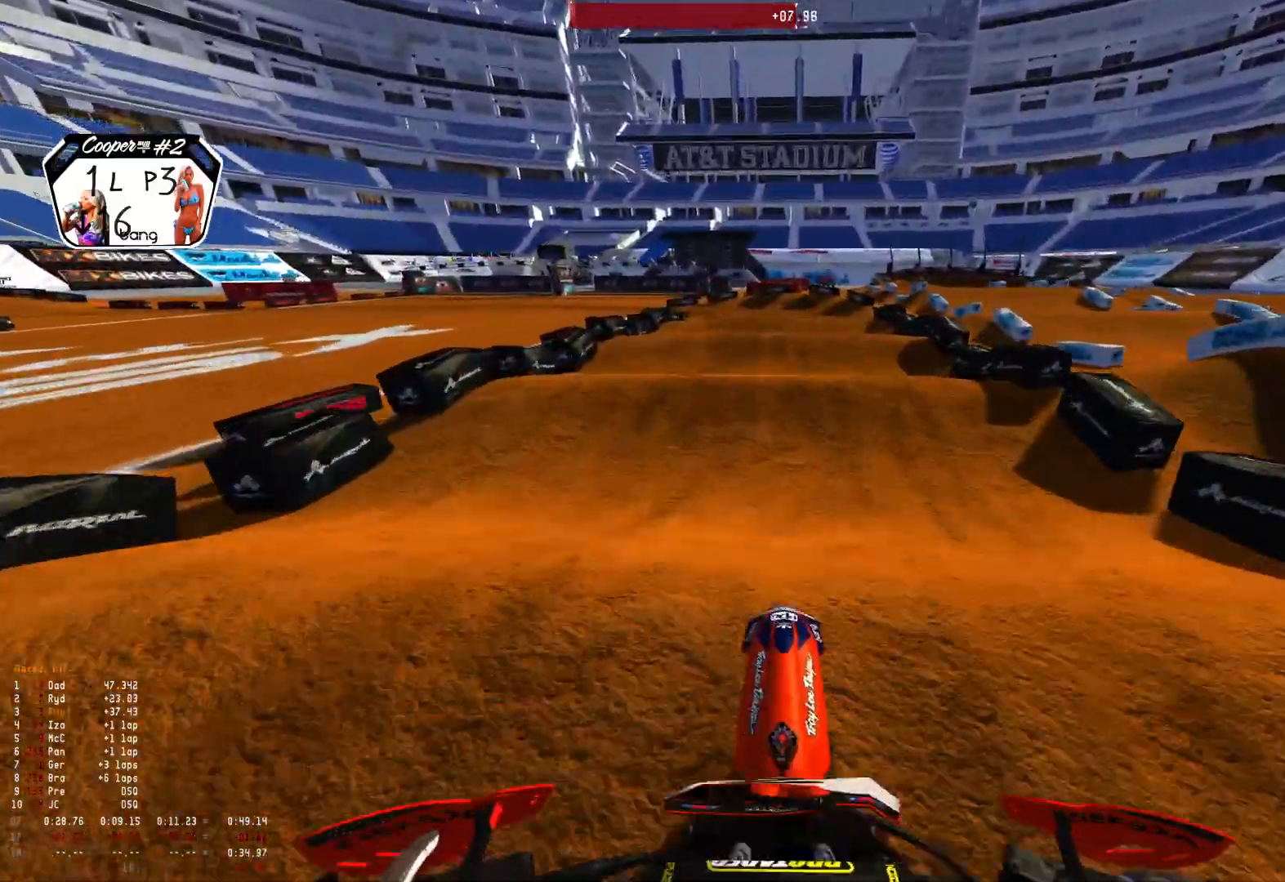
Gameplay with a controller (Xbox layout); each line is a JSON object with the inputs held at the frame after it. "events" lists button and stick changes between this image and that frame as [ms after this image, input, new state], when the widget could be followed in between.
{"buttons": ["R2"], "left_stick": "up-left", "right_stick": "down", "events": [[33, "right_stick", "down"], [233, "right_stick", "center"], [367, "left_stick", "up-left"], [467, "right_stick", "down"]]}
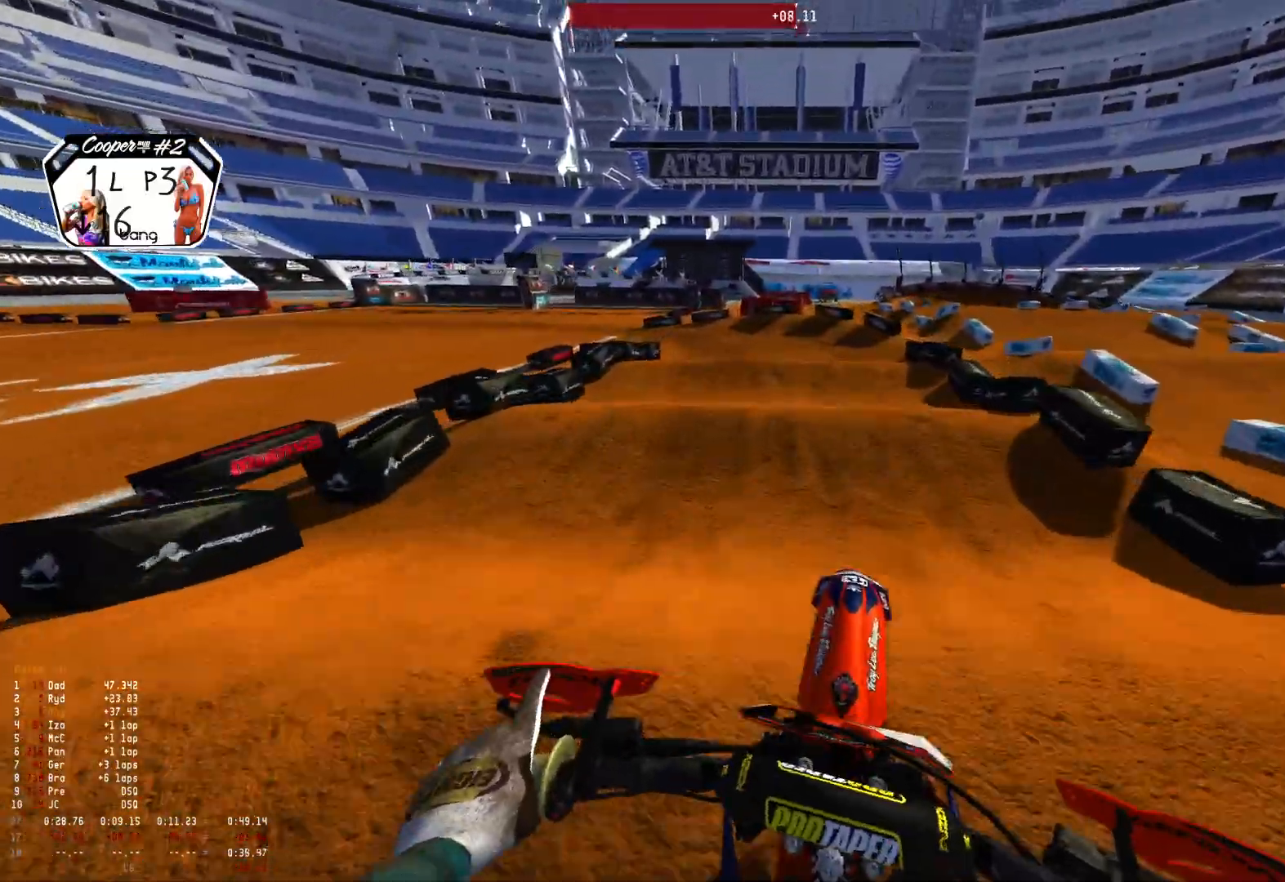
{"buttons": [], "left_stick": "up-left", "right_stick": "center", "events": [[233, "R2", "up"], [267, "right_stick", "center"], [367, "R2", "down"], [500, "R2", "up"]]}
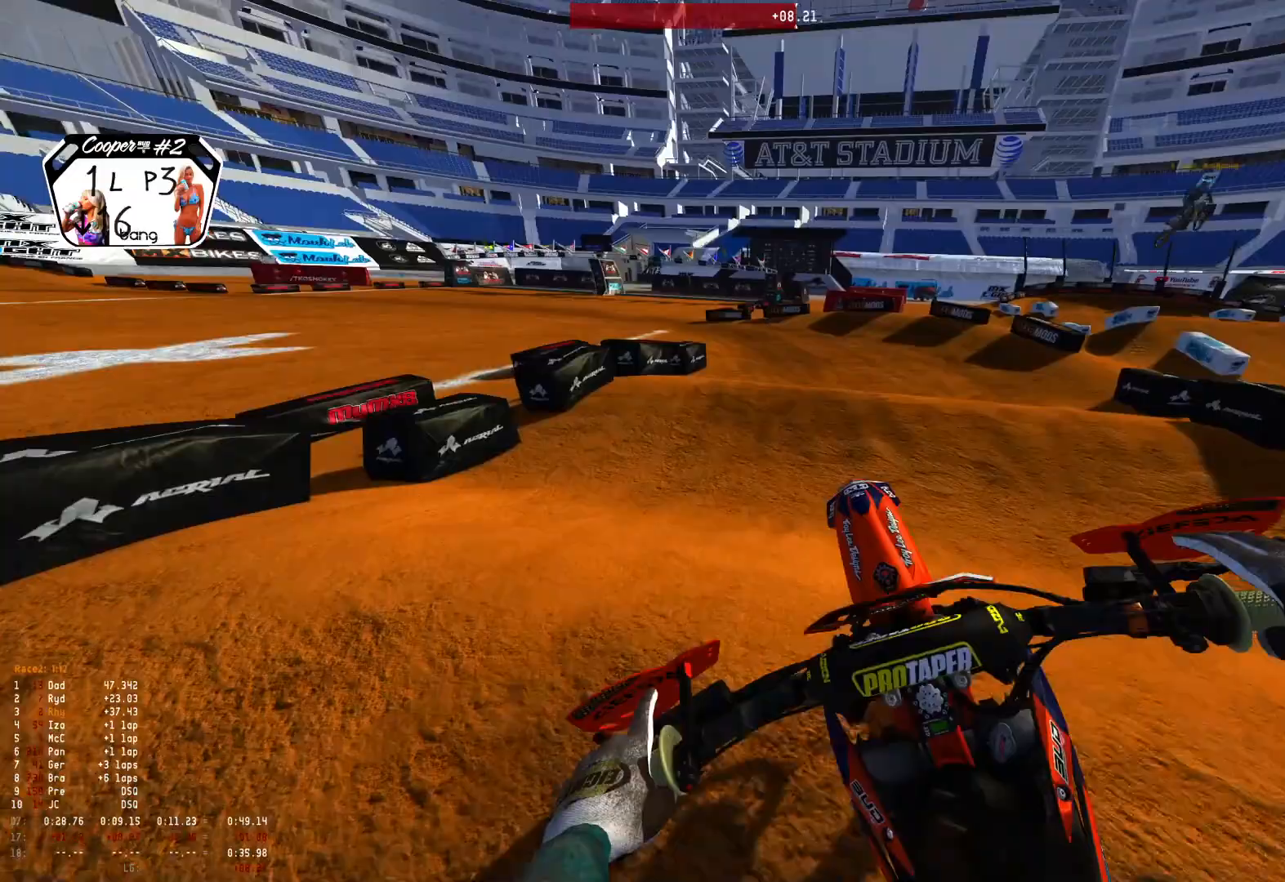
{"buttons": [], "left_stick": "right", "right_stick": "left", "events": [[100, "R2", "down"], [100, "right_stick", "down"], [233, "R2", "up"], [267, "right_stick", "center"], [333, "left_stick", "center"], [400, "left_stick", "right"], [467, "right_stick", "left"]]}
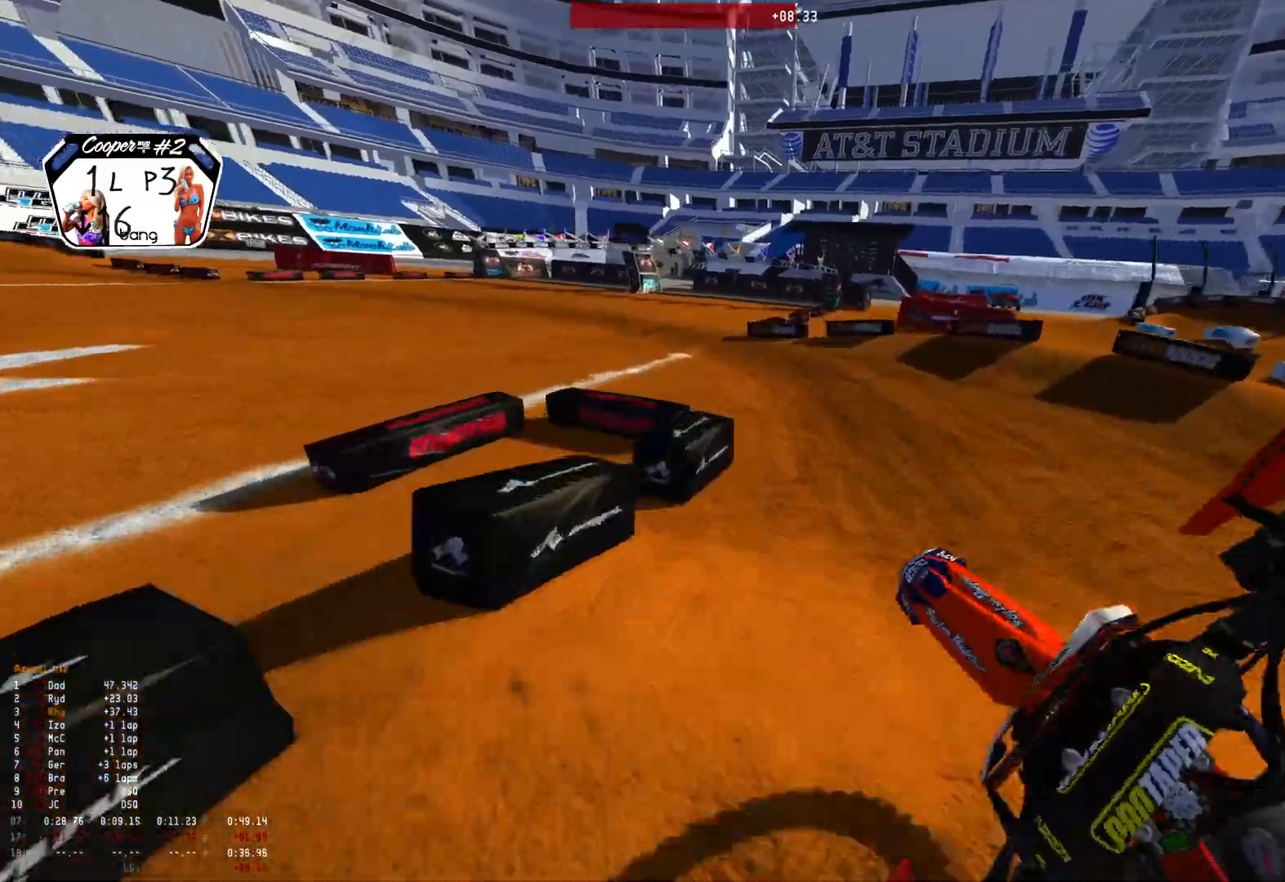
{"buttons": ["R1"], "left_stick": "left", "right_stick": "center", "events": [[33, "R2", "down"], [133, "left_stick", "center"], [167, "R2", "up"], [233, "R2", "down"], [300, "left_stick", "left"], [400, "R1", "down"], [400, "right_stick", "up-left"], [433, "R2", "up"], [500, "right_stick", "center"]]}
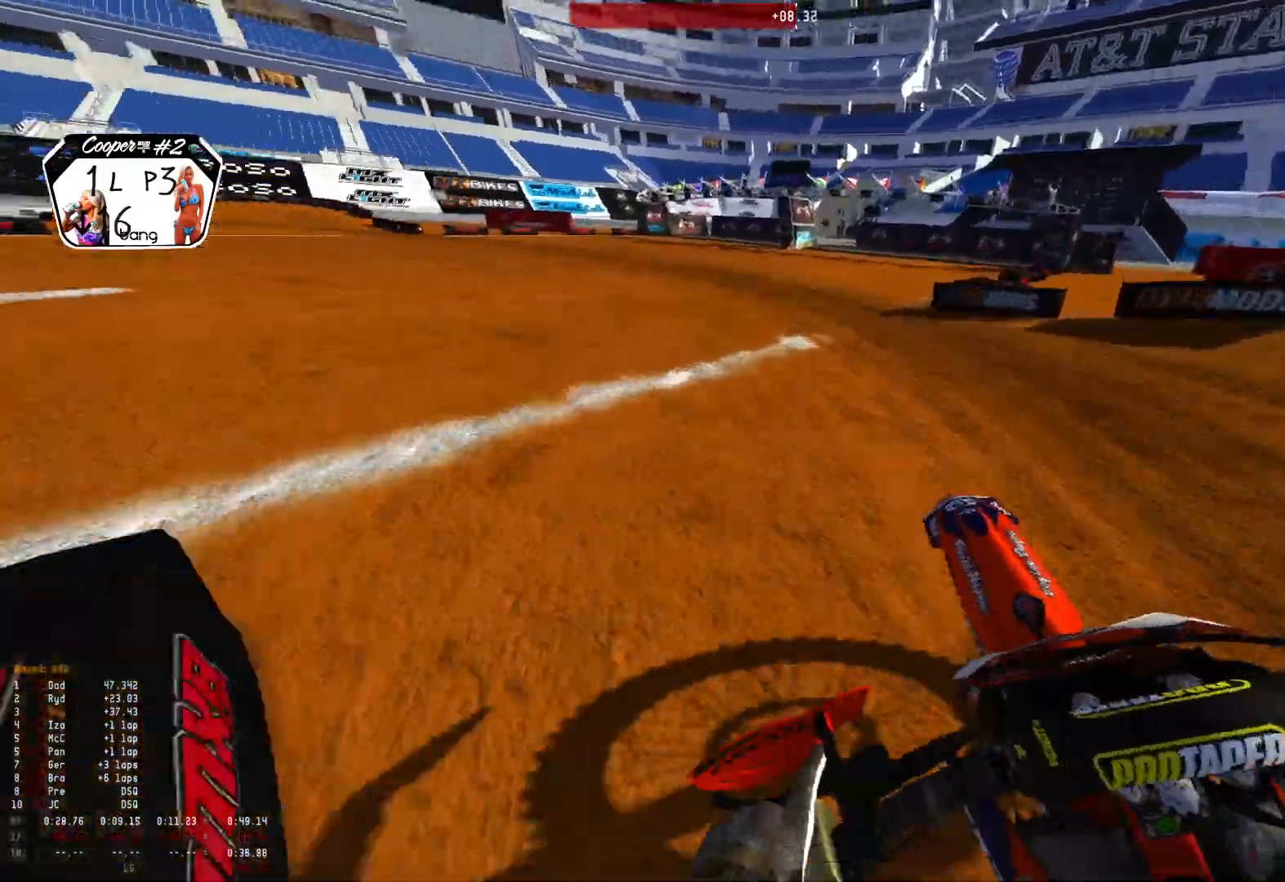
{"buttons": ["R1"], "left_stick": "up-left", "right_stick": "down-right", "events": [[67, "left_stick", "up-left"], [133, "R2", "down"], [167, "right_stick", "down-right"], [267, "R2", "up"], [367, "R2", "down"], [500, "R2", "up"]]}
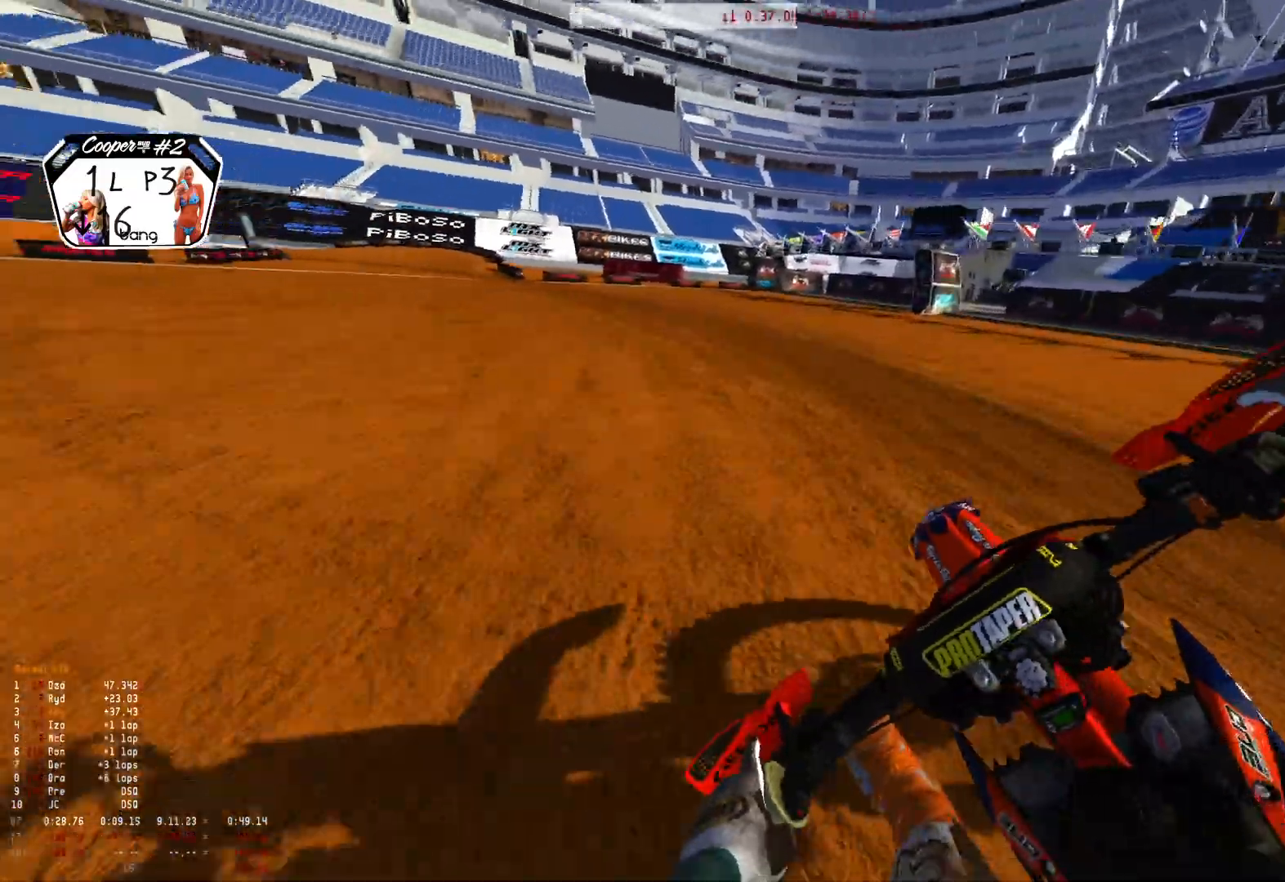
{"buttons": ["R1", "R2"], "left_stick": "up-left", "right_stick": "down-right", "events": [[100, "R2", "down"], [233, "R2", "up"], [300, "R2", "down"]]}
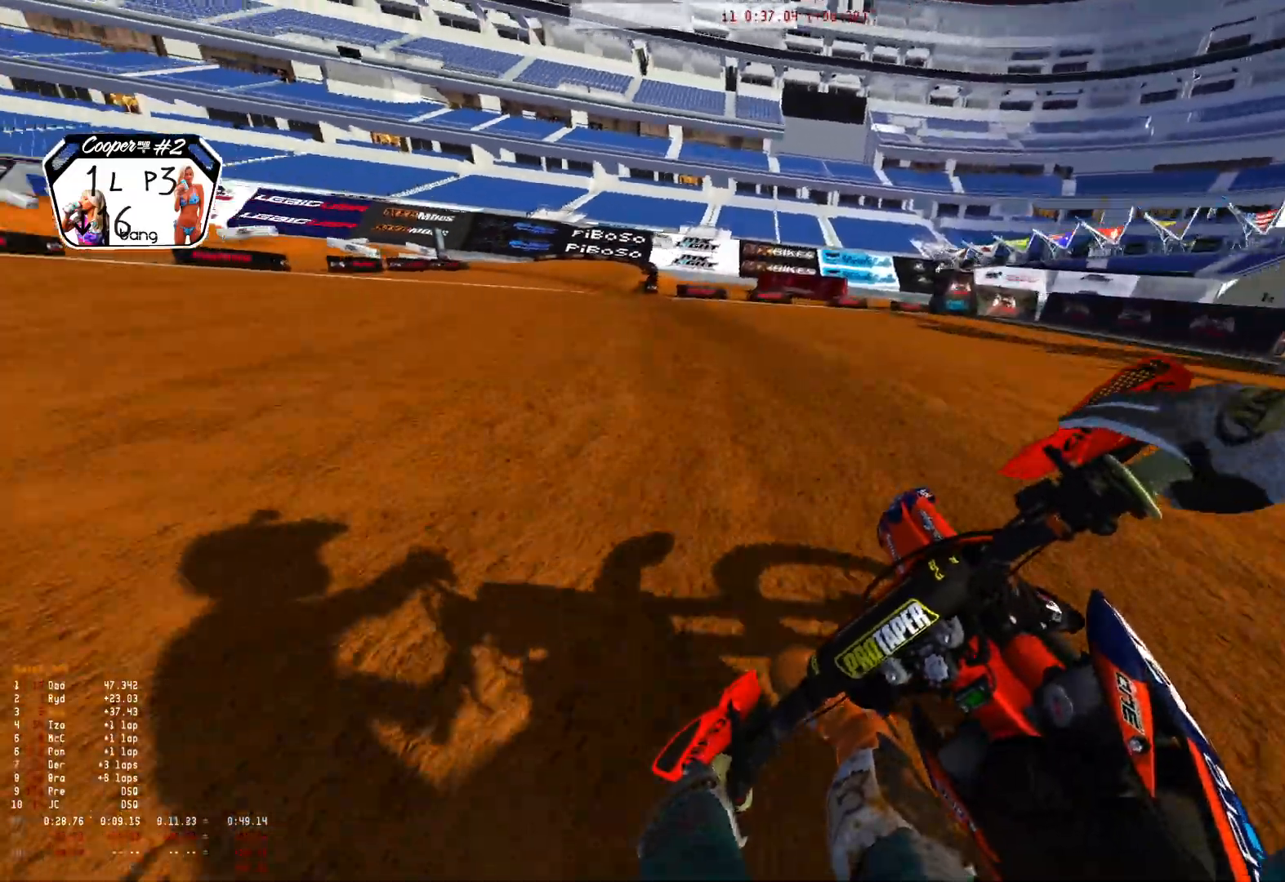
{"buttons": ["R1", "R2"], "left_stick": "up-left", "right_stick": "down-right", "events": []}
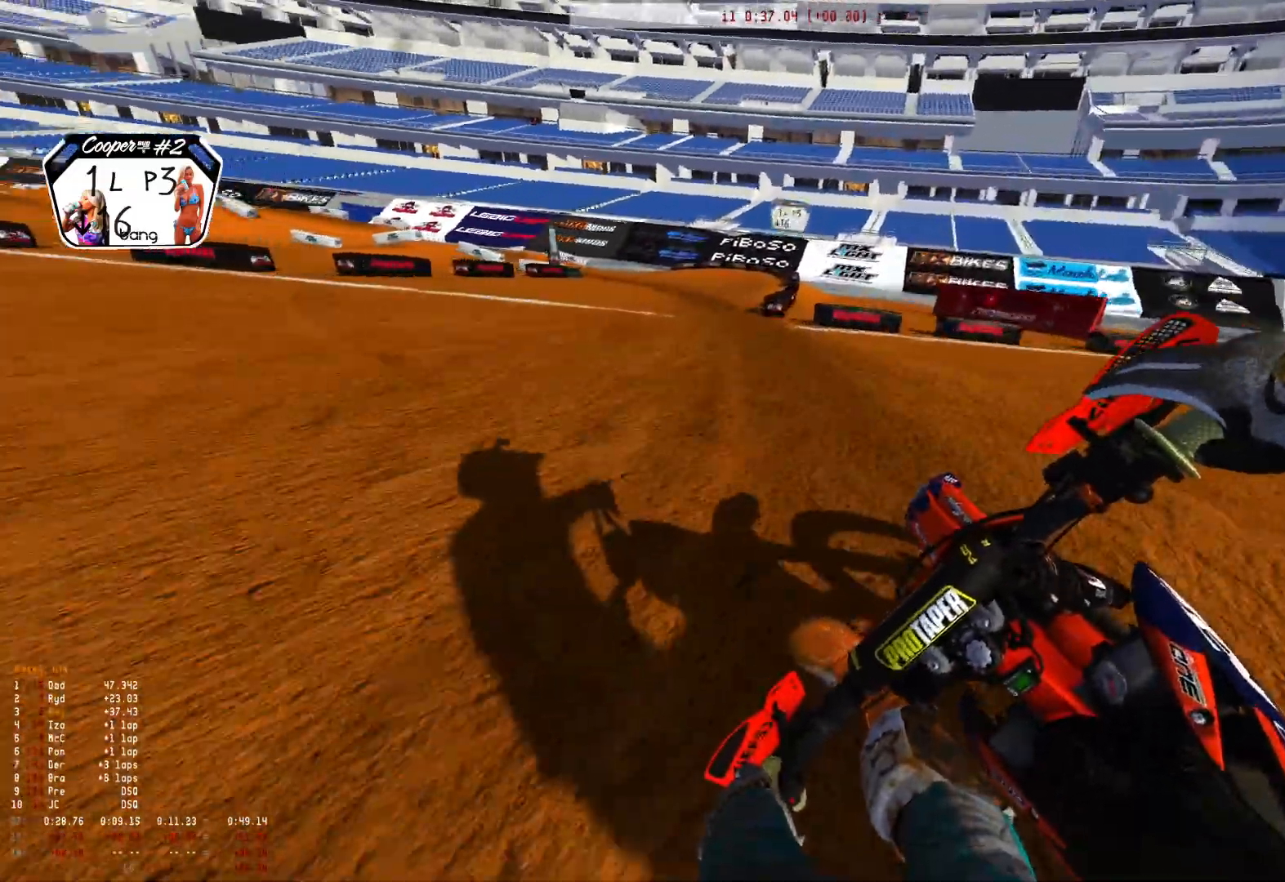
{"buttons": ["R1", "R2"], "left_stick": "up-left", "right_stick": "down", "events": [[333, "right_stick", "down"]]}
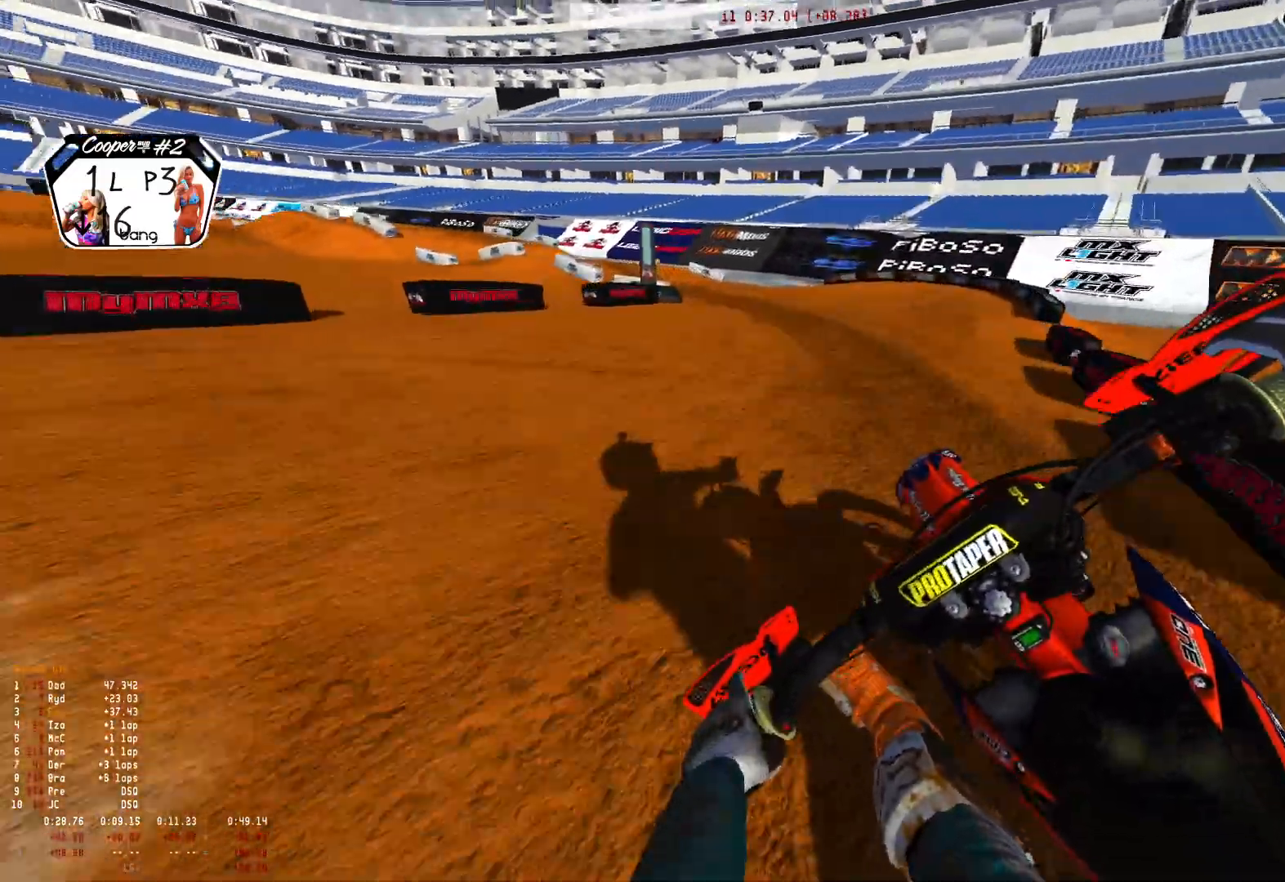
{"buttons": ["R1"], "left_stick": "up-left", "right_stick": "down-right", "events": [[67, "R2", "up"], [133, "L2", "down"], [433, "right_stick", "down-right"], [500, "L2", "up"]]}
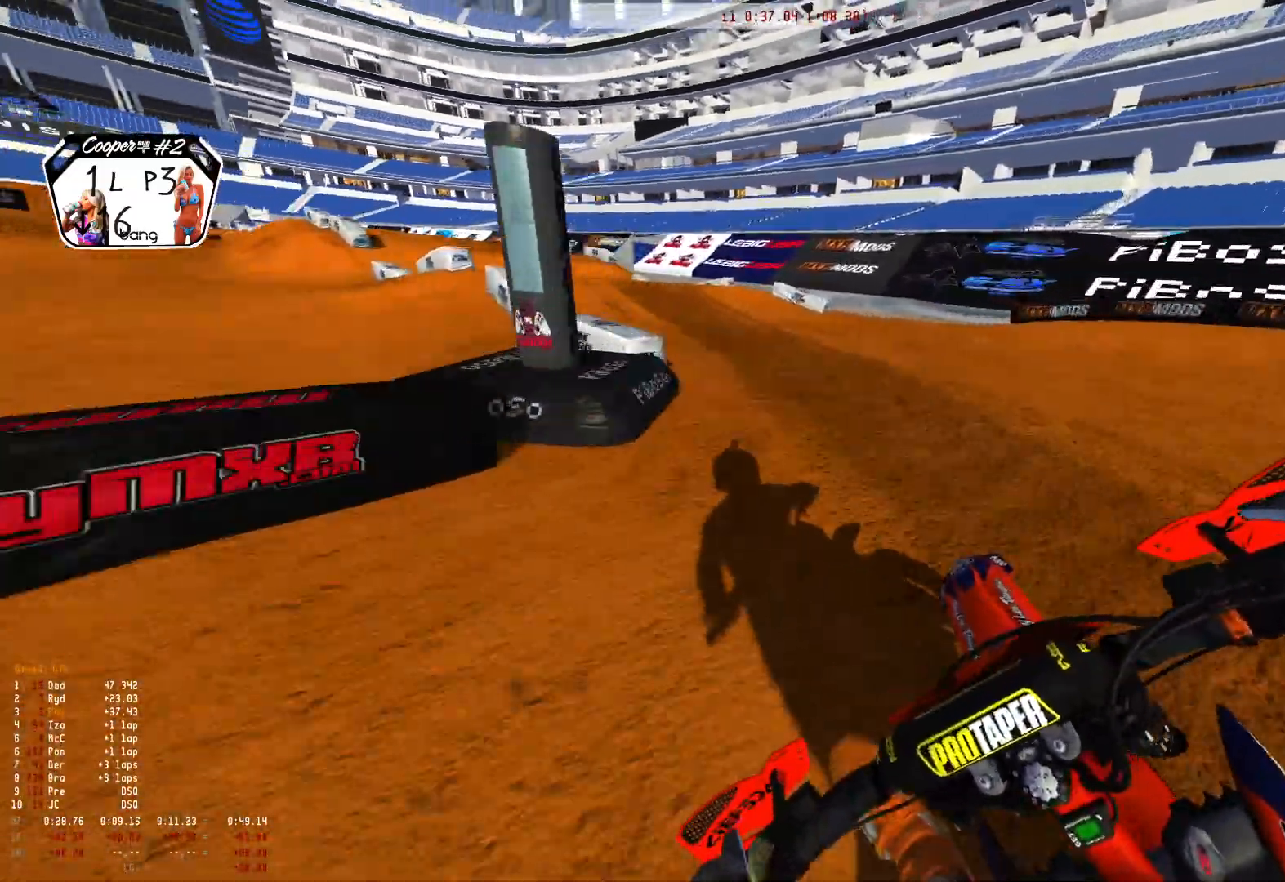
{"buttons": ["R1"], "left_stick": "up-left", "right_stick": "down-right", "events": [[300, "R2", "down"], [433, "R2", "up"]]}
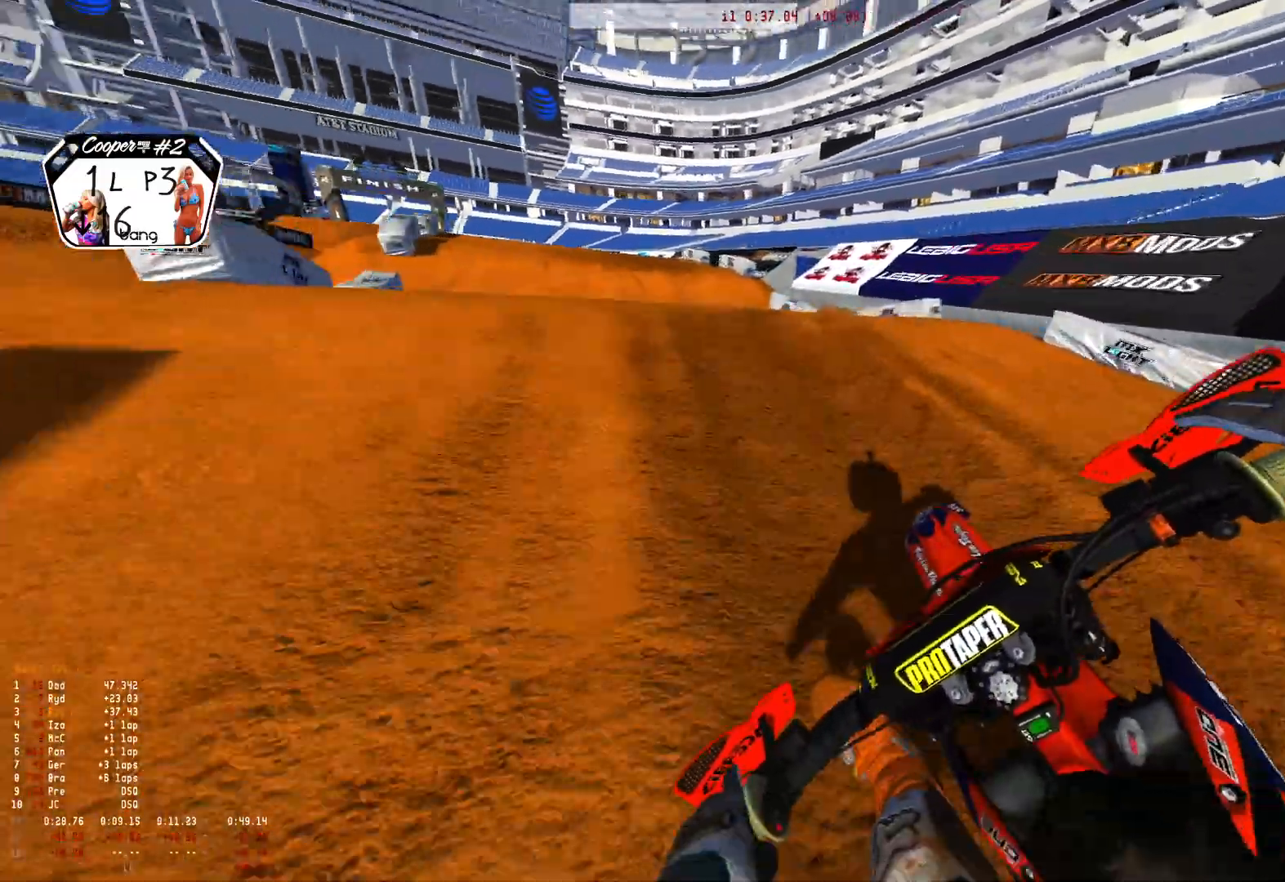
{"buttons": ["R1"], "left_stick": "up-left", "right_stick": "center", "events": [[33, "R2", "down"], [67, "right_stick", "center"], [133, "R2", "up"], [200, "R2", "down"], [267, "right_stick", "up"], [367, "R2", "up"], [367, "right_stick", "center"]]}
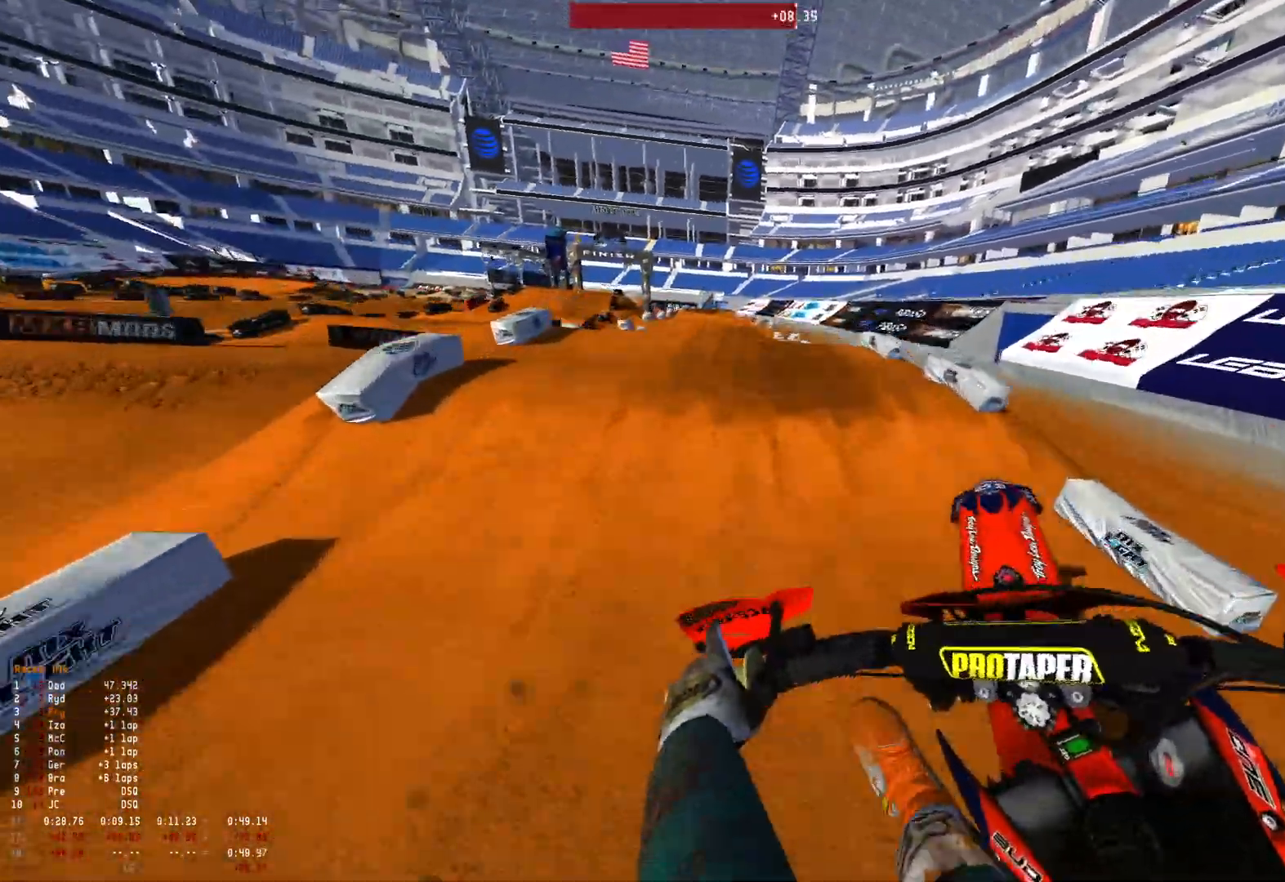
{"buttons": ["R1", "R2"], "left_stick": "center", "right_stick": "center", "events": [[200, "R2", "down"], [200, "left_stick", "right"], [333, "R2", "up"], [367, "left_stick", "center"], [433, "R2", "down"]]}
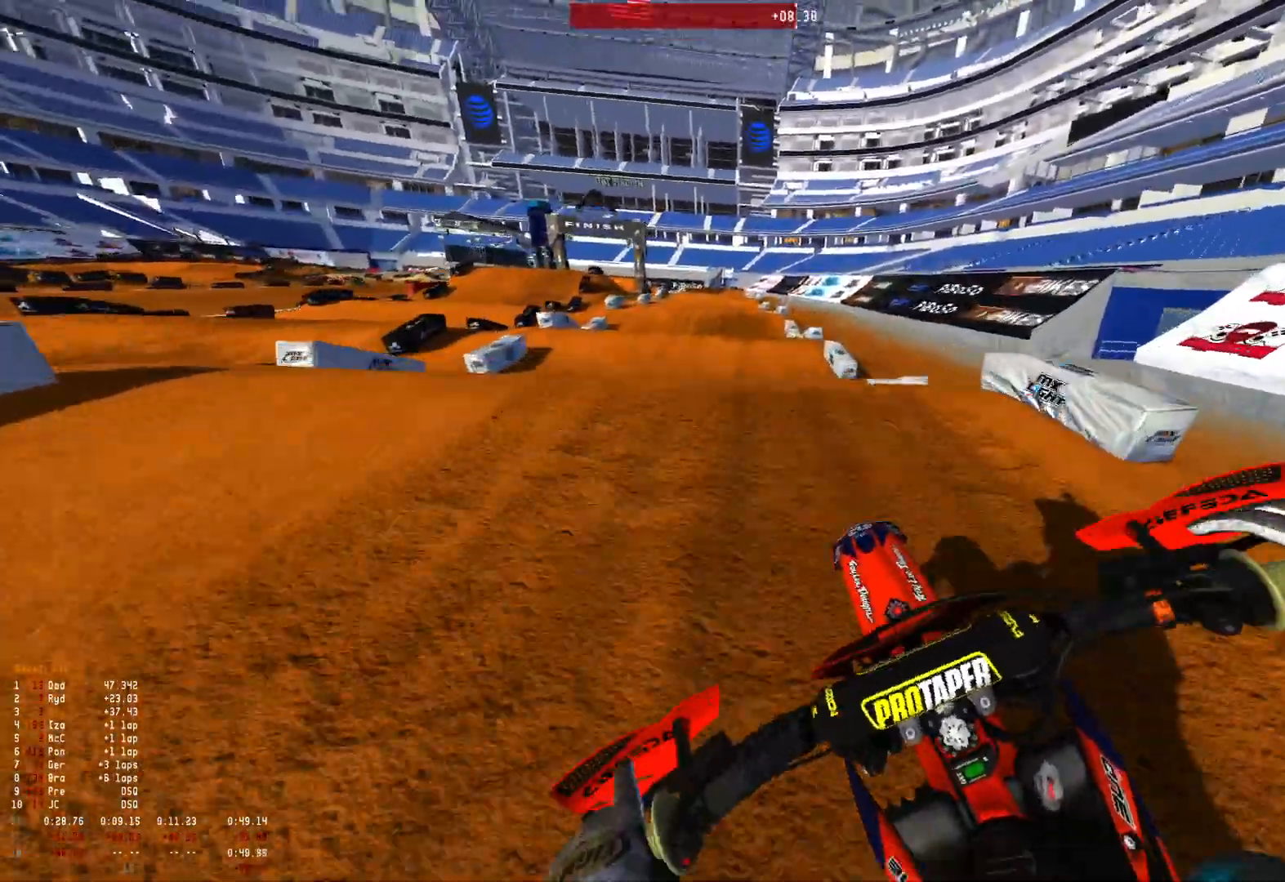
{"buttons": ["R1"], "left_stick": "right", "right_stick": "down", "events": [[33, "R2", "up"], [33, "left_stick", "up-left"], [100, "R2", "down"], [200, "left_stick", "center"], [267, "R2", "up"], [400, "left_stick", "right"], [433, "right_stick", "down"]]}
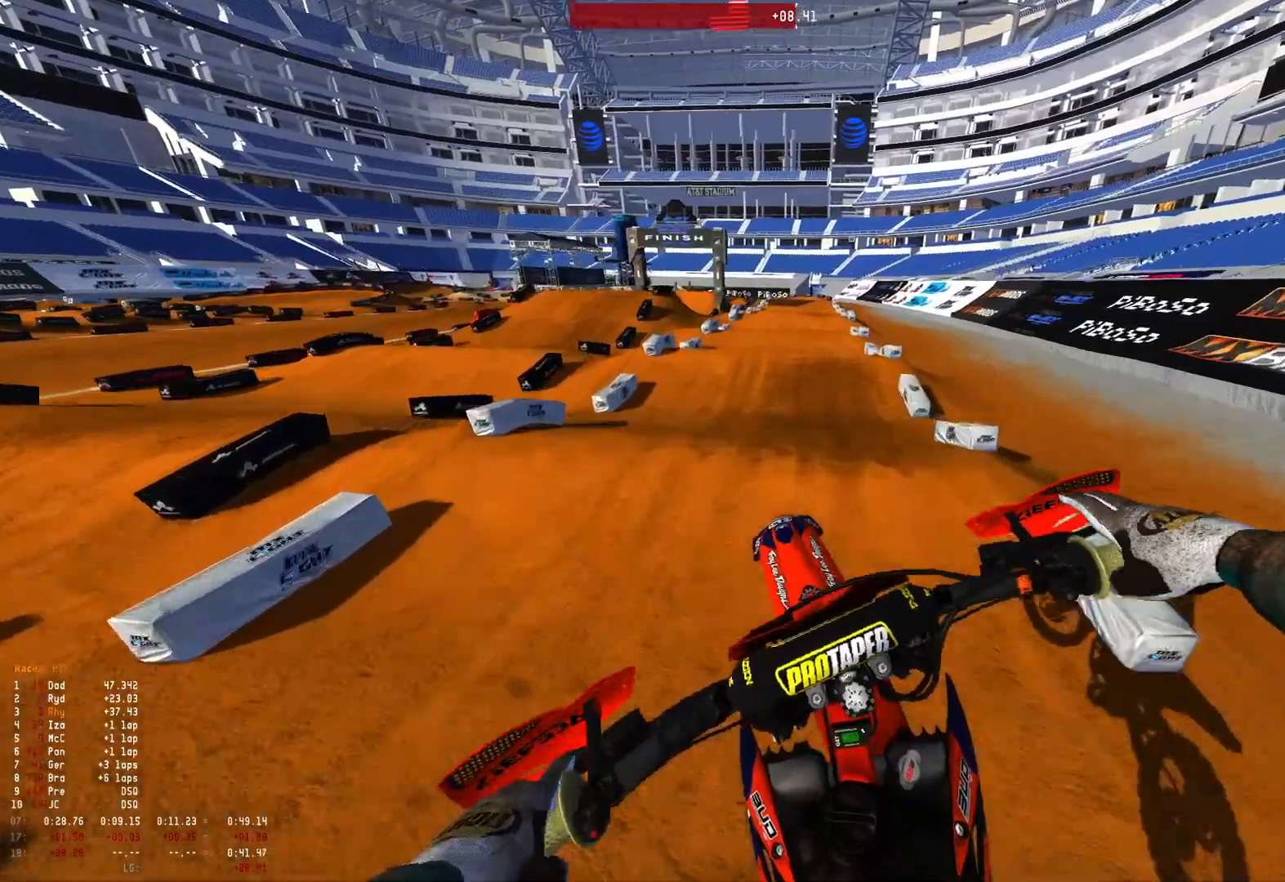
{"buttons": ["R2"], "left_stick": "center", "right_stick": "down", "events": [[100, "left_stick", "center"], [200, "left_stick", "right"], [367, "left_stick", "center"], [400, "R2", "down"], [433, "R1", "up"]]}
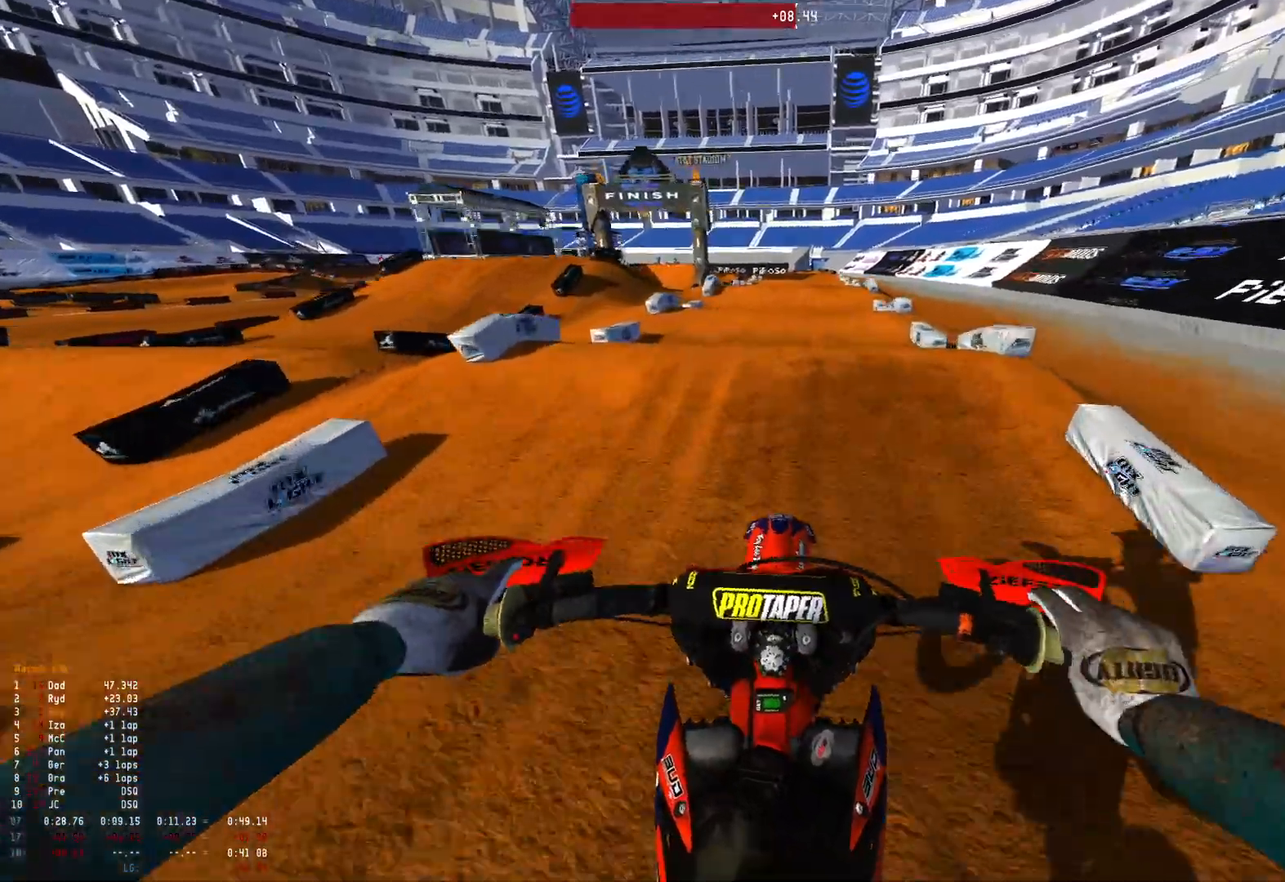
{"buttons": ["R1"], "left_stick": "center", "right_stick": "down", "events": [[67, "right_stick", "center"], [133, "right_stick", "up"], [167, "R1", "down"], [333, "R2", "up"], [333, "right_stick", "center"], [400, "right_stick", "down"]]}
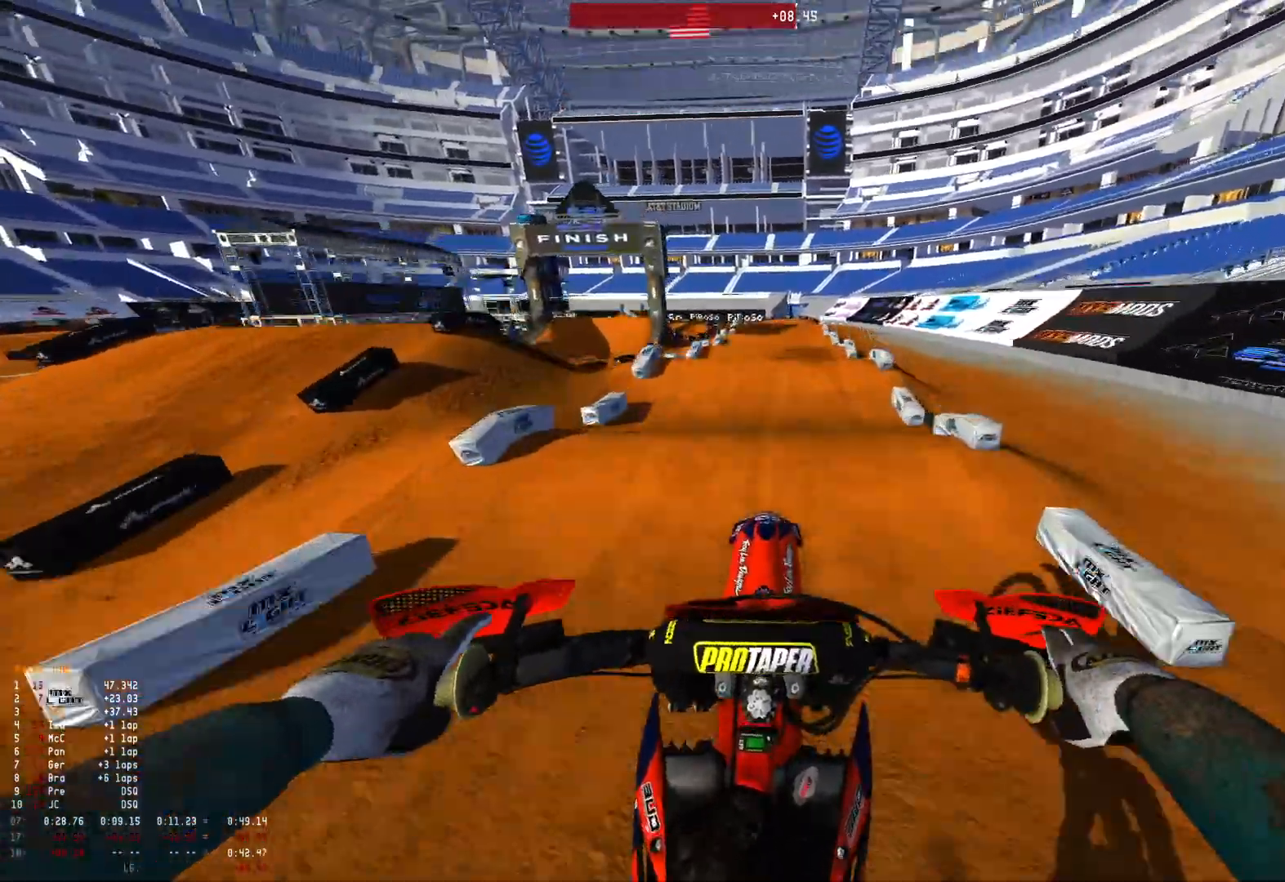
{"buttons": ["R1"], "left_stick": "center", "right_stick": "down", "events": [[267, "R2", "down"], [400, "R2", "up"]]}
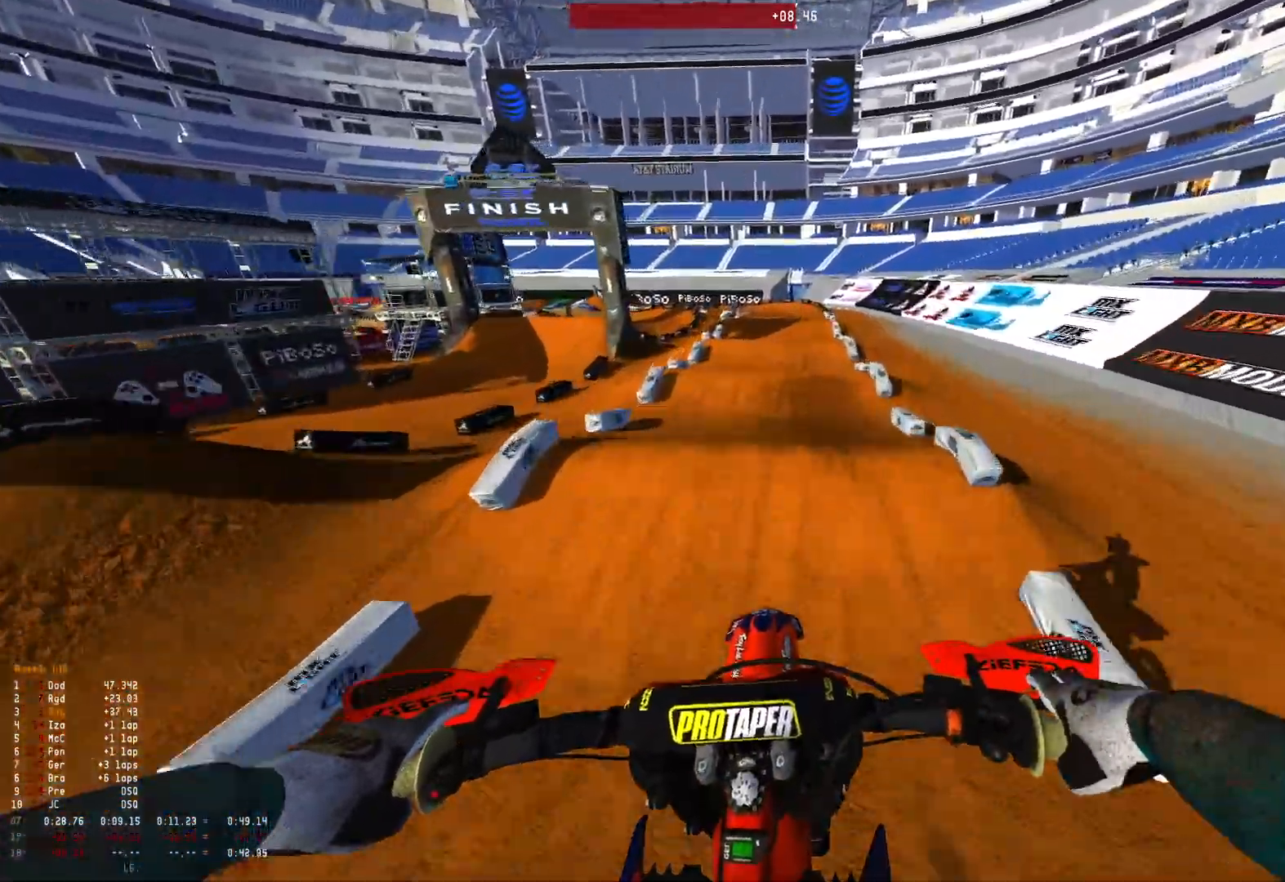
{"buttons": ["R1"], "left_stick": "center", "right_stick": "down", "events": [[300, "R2", "down"], [467, "R2", "up"]]}
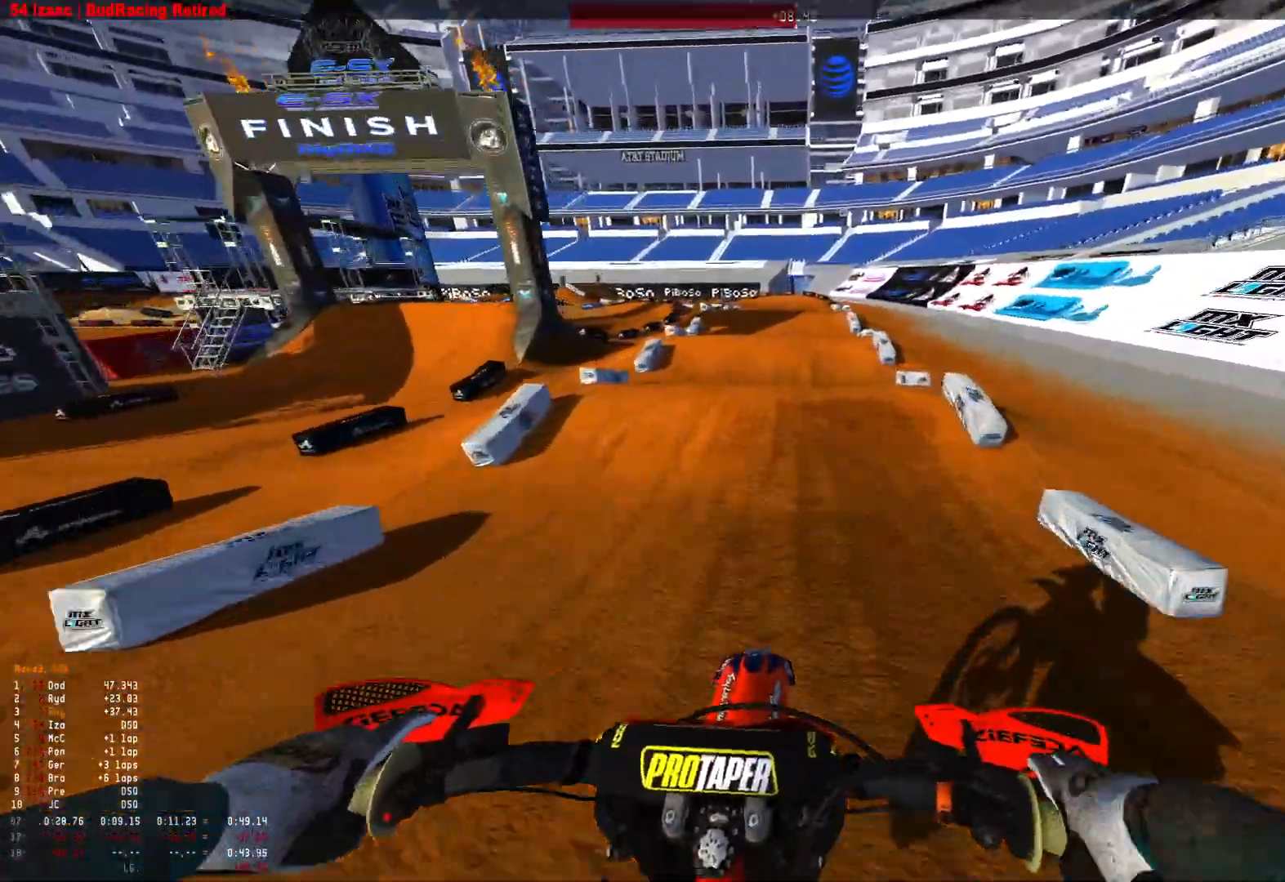
{"buttons": ["R1"], "left_stick": "center", "right_stick": "center", "events": [[67, "R2", "down"], [200, "right_stick", "center"], [467, "R2", "up"]]}
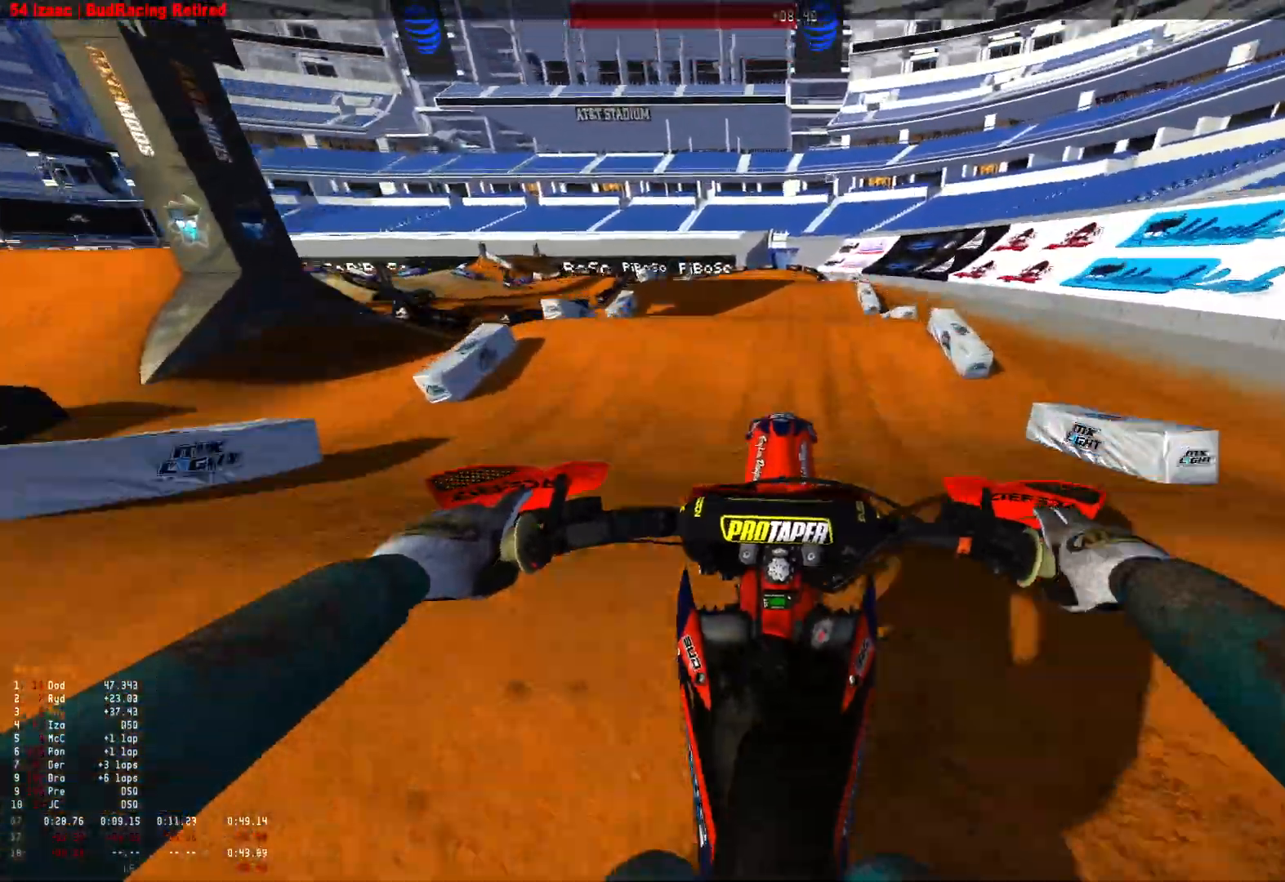
{"buttons": ["R1"], "left_stick": "center", "right_stick": "down", "events": [[133, "right_stick", "down"], [367, "R2", "down"], [500, "R2", "up"]]}
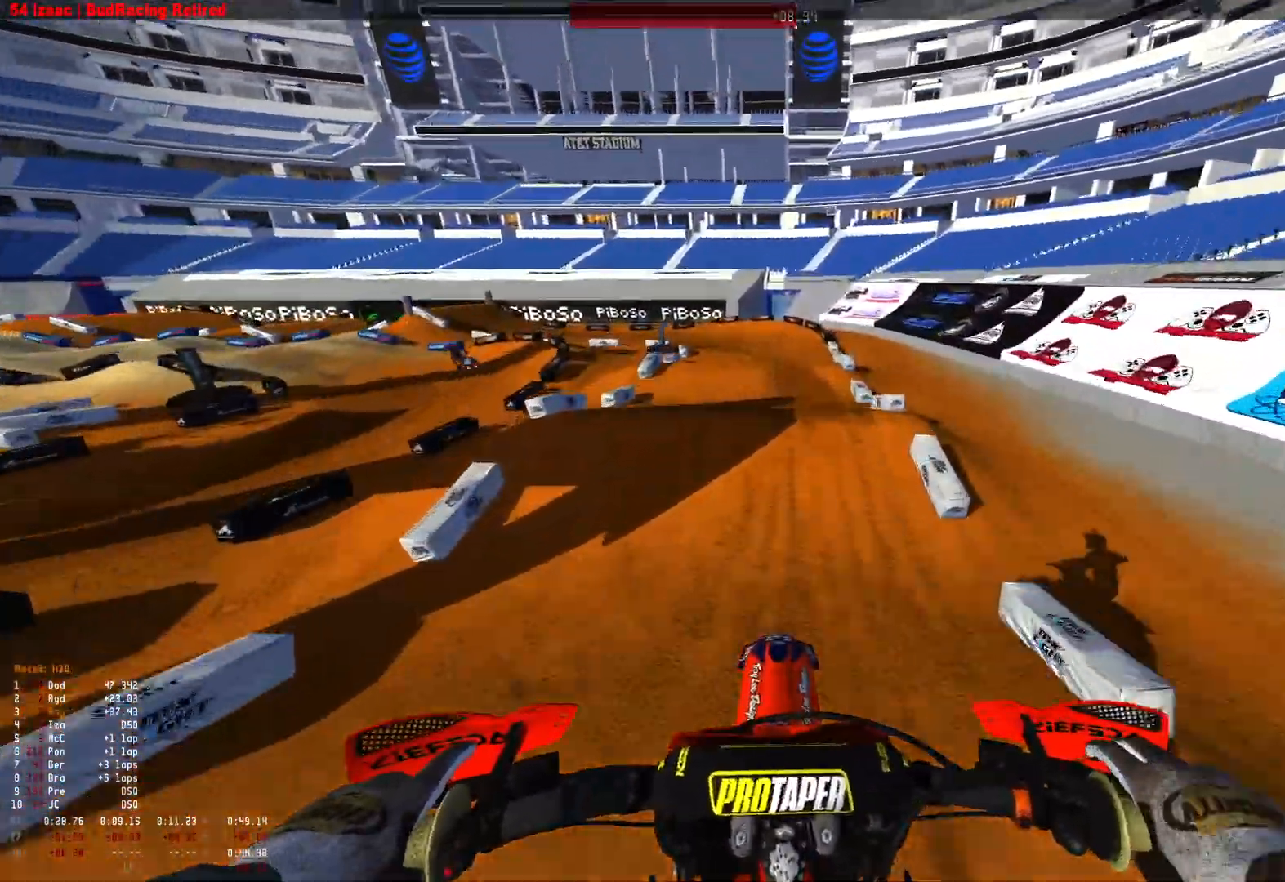
{"buttons": [], "left_stick": "center", "right_stick": "down", "events": [[67, "R2", "down"], [67, "right_stick", "center"], [200, "R2", "up"], [367, "right_stick", "down"], [467, "R1", "up"]]}
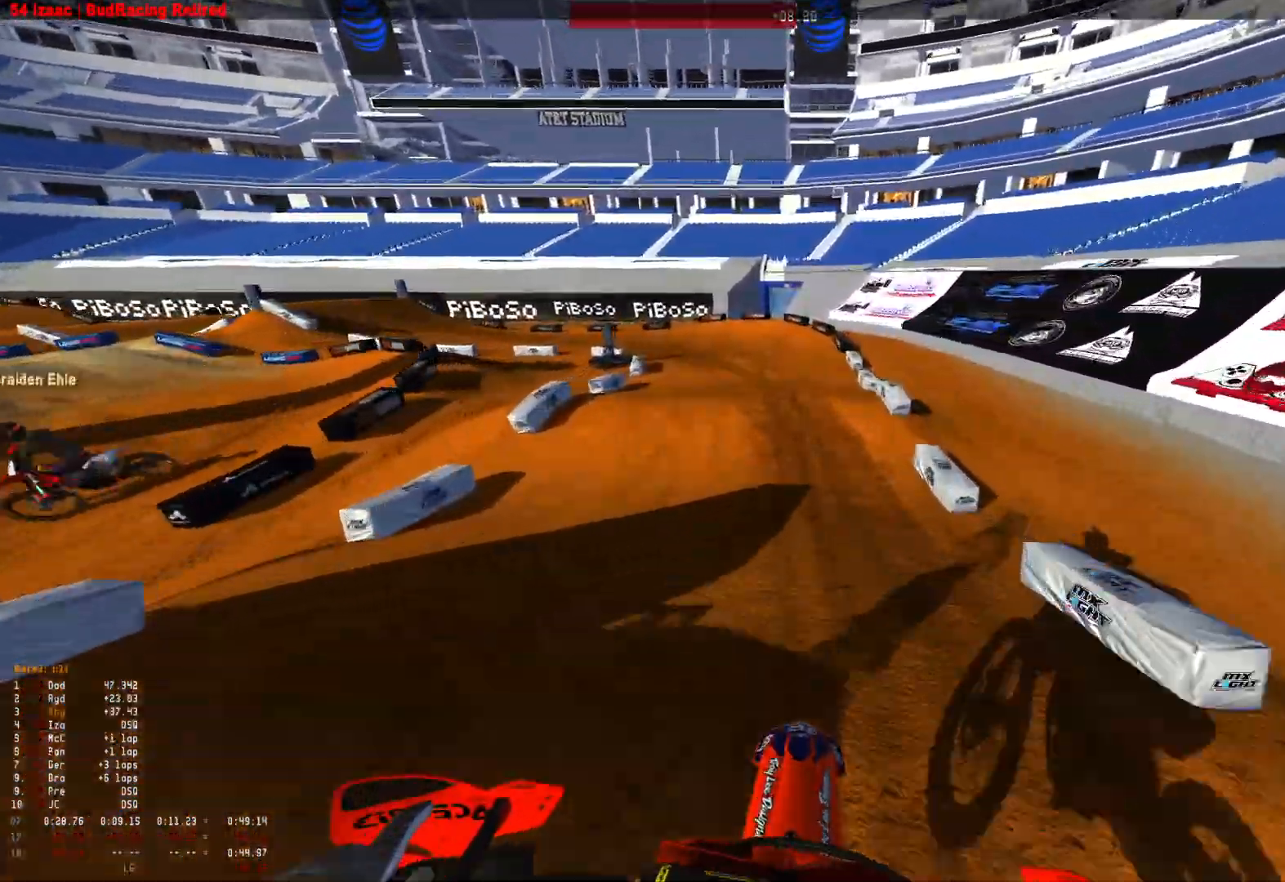
{"buttons": ["L1", "L2", "R1"], "left_stick": "up-left", "right_stick": "down", "events": [[33, "left_stick", "left"], [233, "R1", "down"], [300, "left_stick", "up-left"], [367, "L2", "down"], [433, "L1", "down"]]}
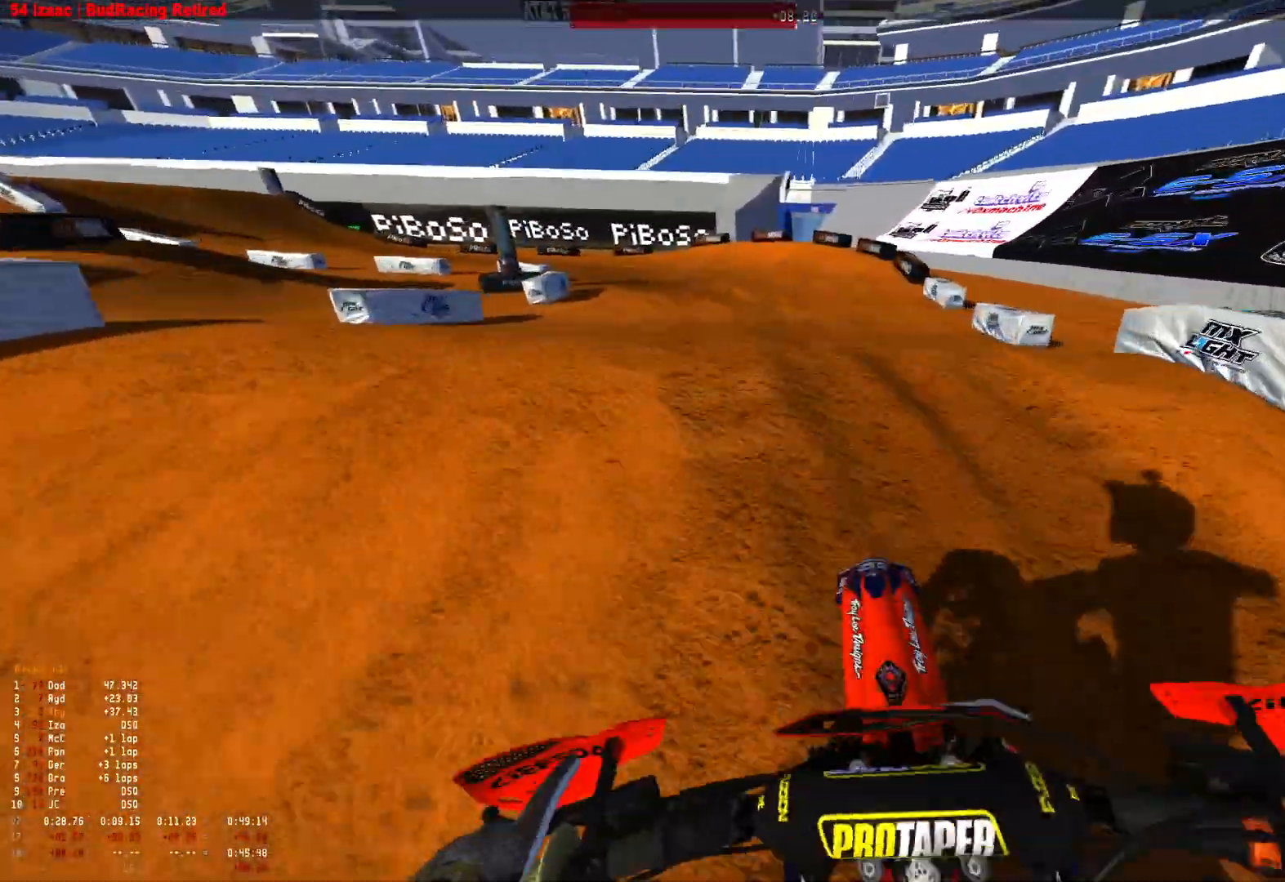
{"buttons": [], "left_stick": "center", "right_stick": "center", "events": [[33, "L1", "up"], [133, "L2", "up"], [167, "R1", "up"], [300, "right_stick", "center"], [433, "left_stick", "center"]]}
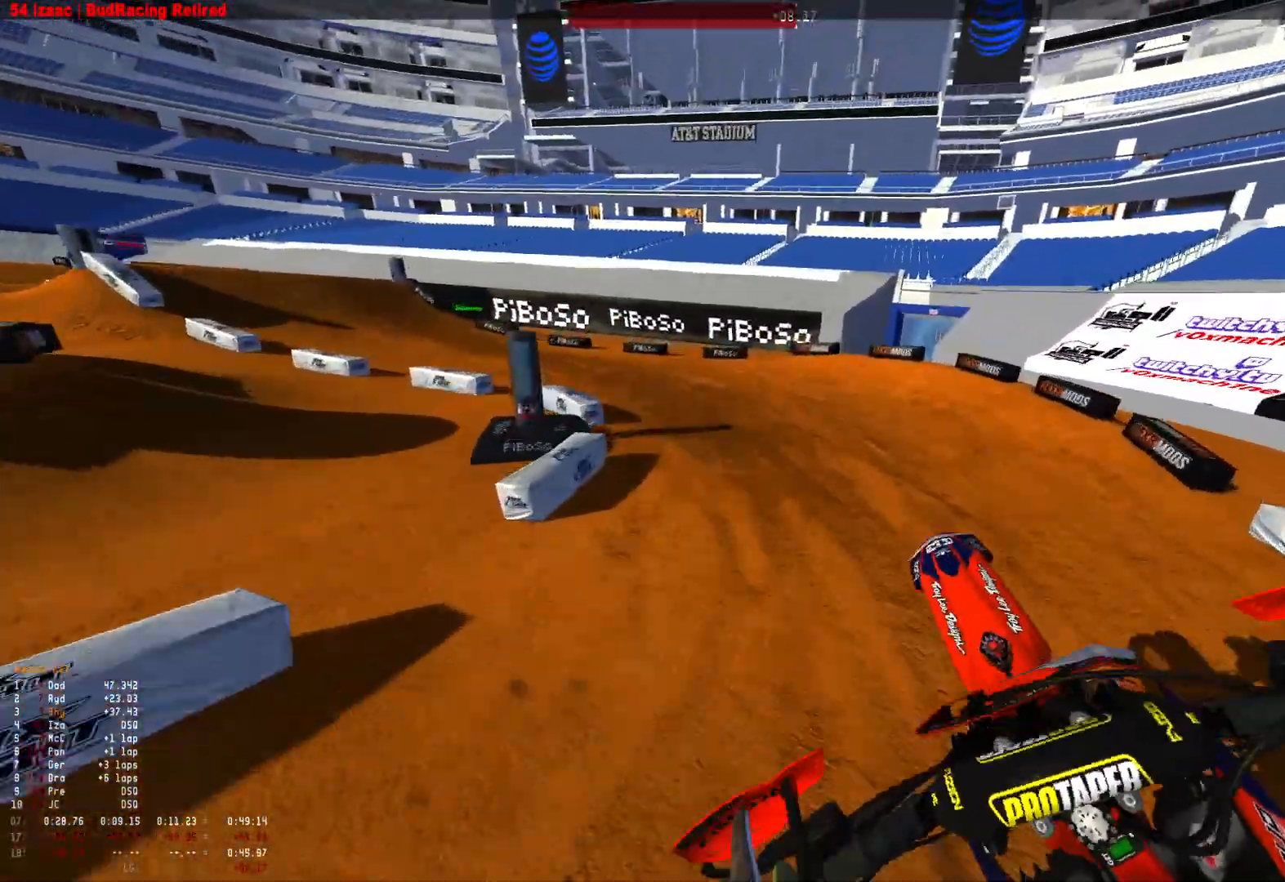
{"buttons": ["R2"], "left_stick": "up-left", "right_stick": "center", "events": [[33, "left_stick", "right"], [167, "left_stick", "center"], [333, "left_stick", "up-left"], [400, "R2", "down"]]}
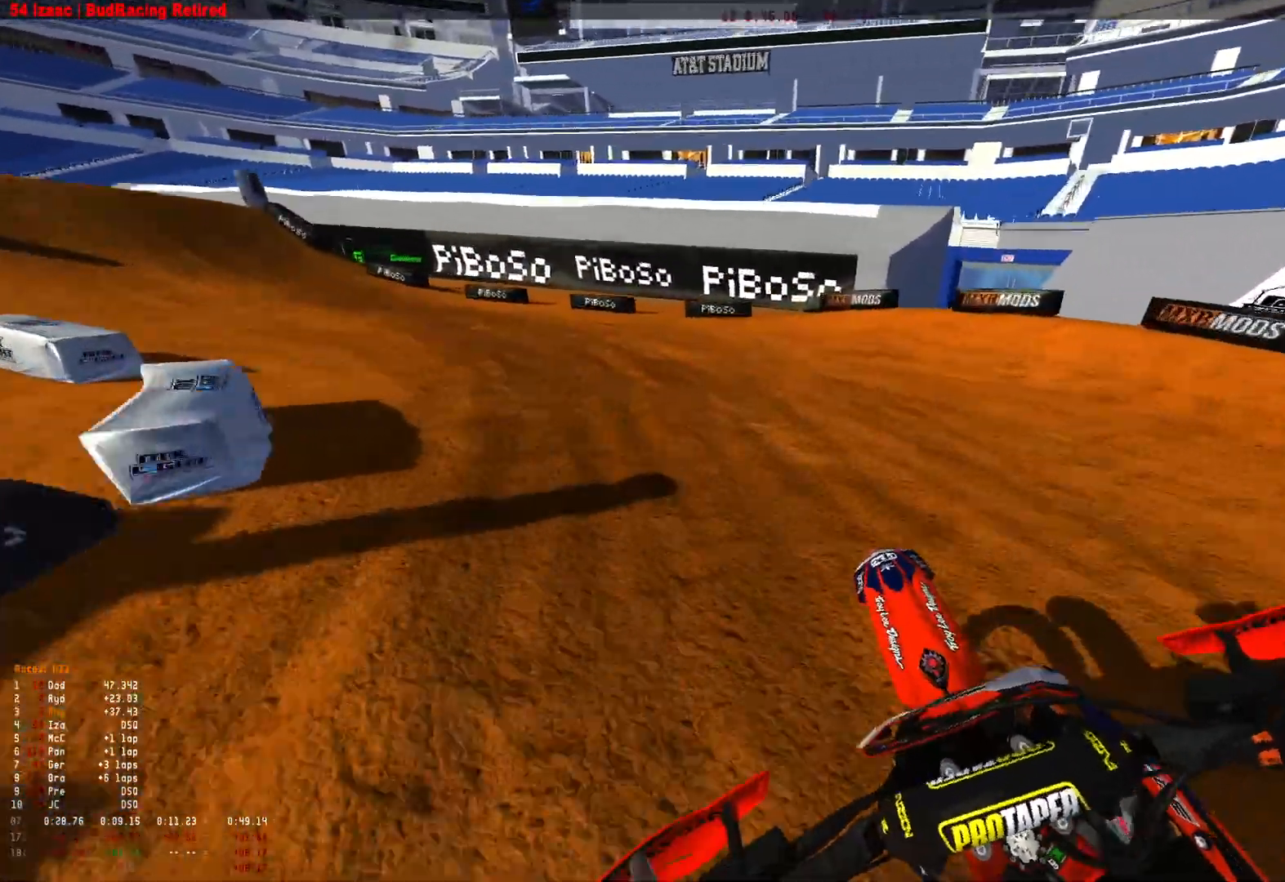
{"buttons": ["R1", "R2"], "left_stick": "up-left", "right_stick": "down-right", "events": [[33, "R1", "down"], [67, "R2", "up"], [100, "right_stick", "down-right"], [267, "R2", "down"], [400, "R2", "up"], [500, "R2", "down"]]}
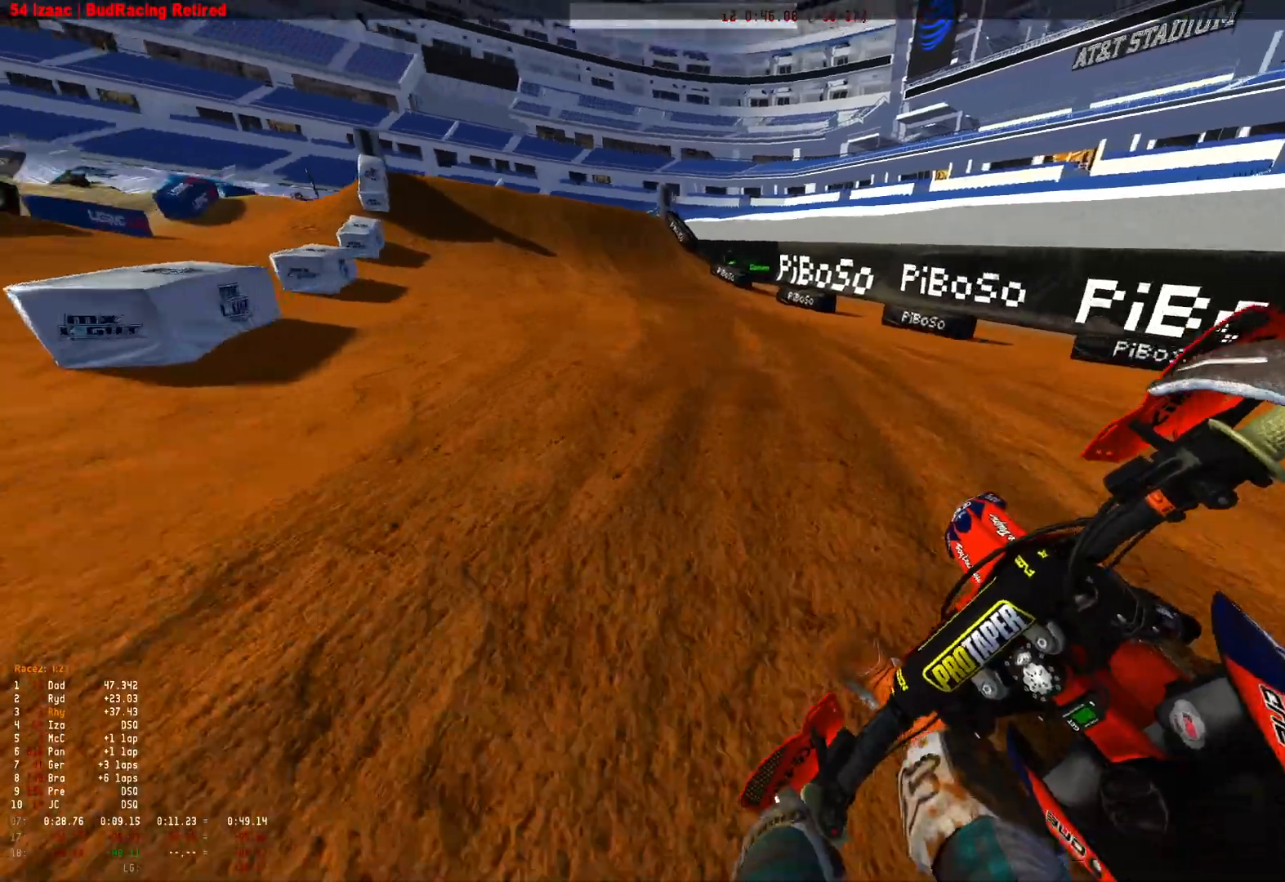
{"buttons": ["R1", "R2"], "left_stick": "right", "right_stick": "down", "events": [[133, "R2", "up"], [200, "R2", "down"], [367, "left_stick", "center"], [433, "left_stick", "right"], [467, "right_stick", "down"]]}
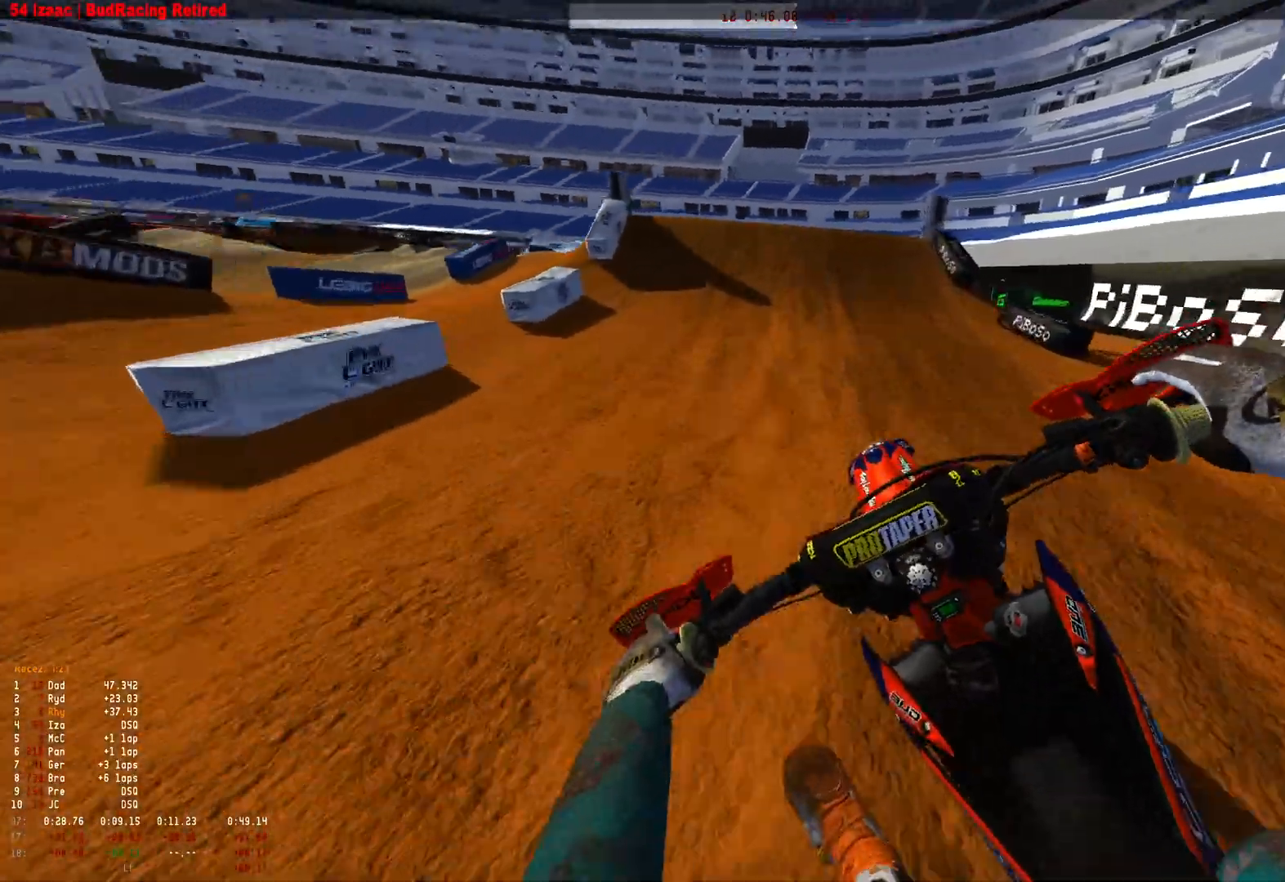
{"buttons": ["R1", "R2"], "left_stick": "center", "right_stick": "center", "events": [[133, "left_stick", "center"], [367, "right_stick", "center"]]}
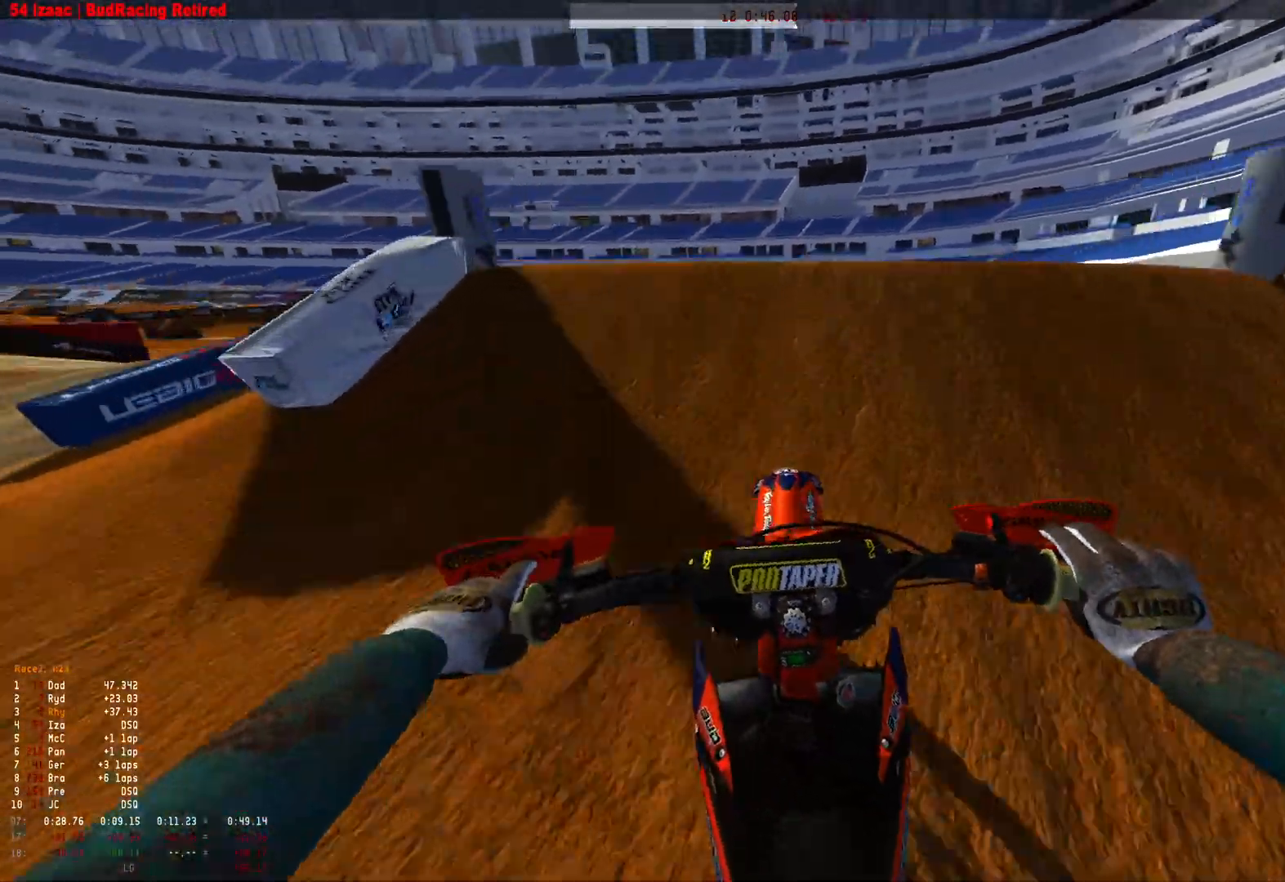
{"buttons": ["R2"], "left_stick": "left", "right_stick": "down", "events": [[33, "left_stick", "right"], [167, "R2", "up"], [167, "right_stick", "down"], [267, "left_stick", "center"], [333, "R1", "up"], [400, "left_stick", "left"], [500, "R2", "down"]]}
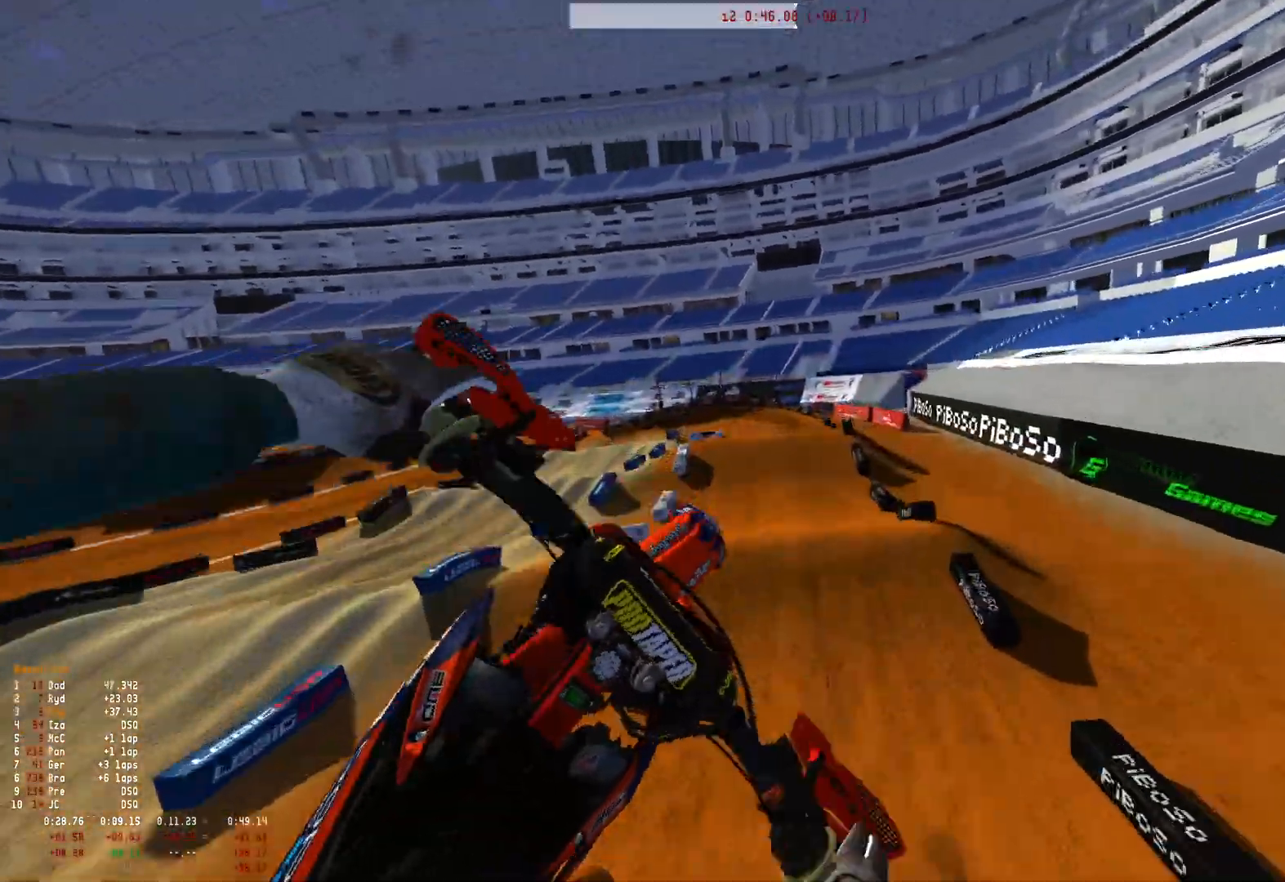
{"buttons": ["R1", "R2"], "left_stick": "right", "right_stick": "down", "events": [[133, "left_stick", "right"], [333, "R1", "down"]]}
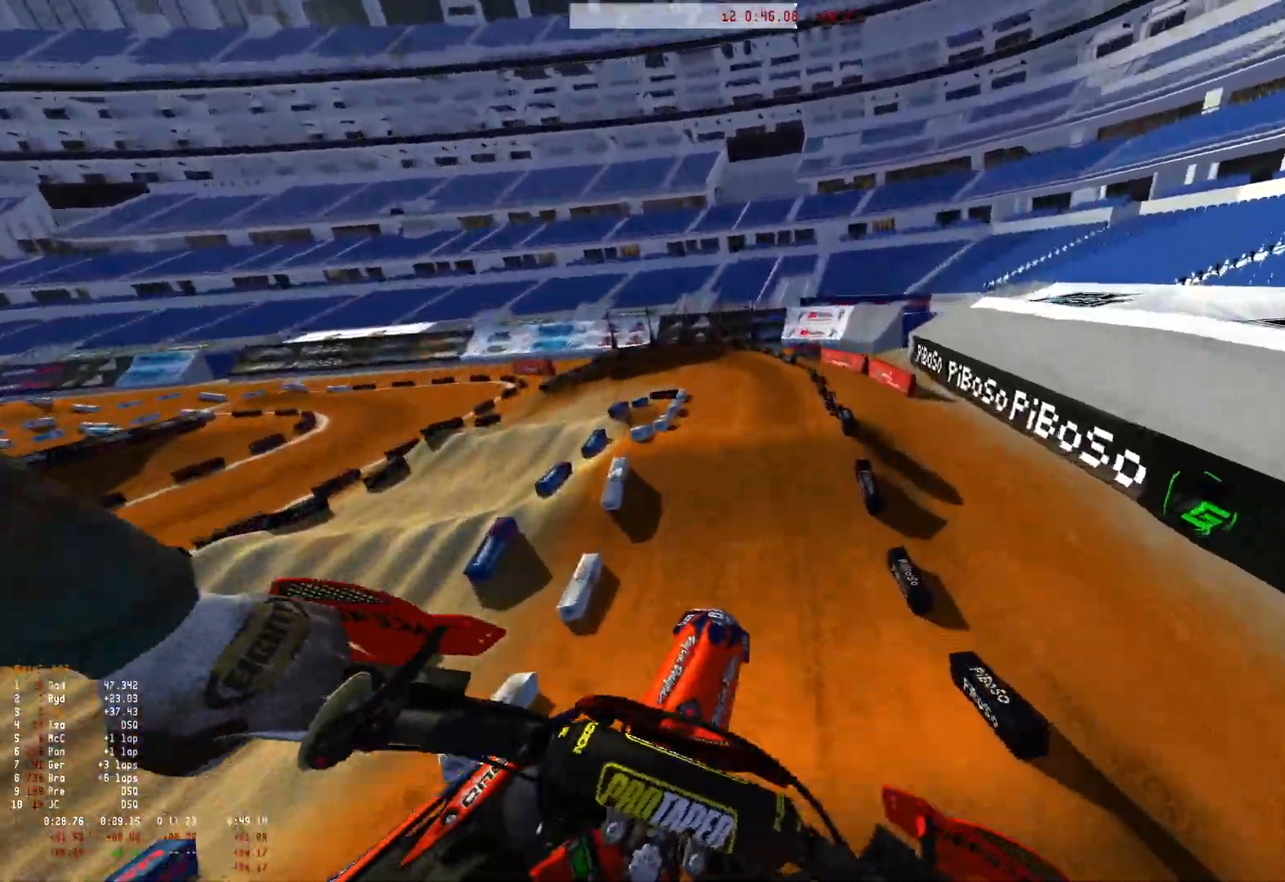
{"buttons": ["R2"], "left_stick": "up-left", "right_stick": "down", "events": [[33, "left_stick", "center"], [200, "left_stick", "up-left"], [333, "R1", "up"]]}
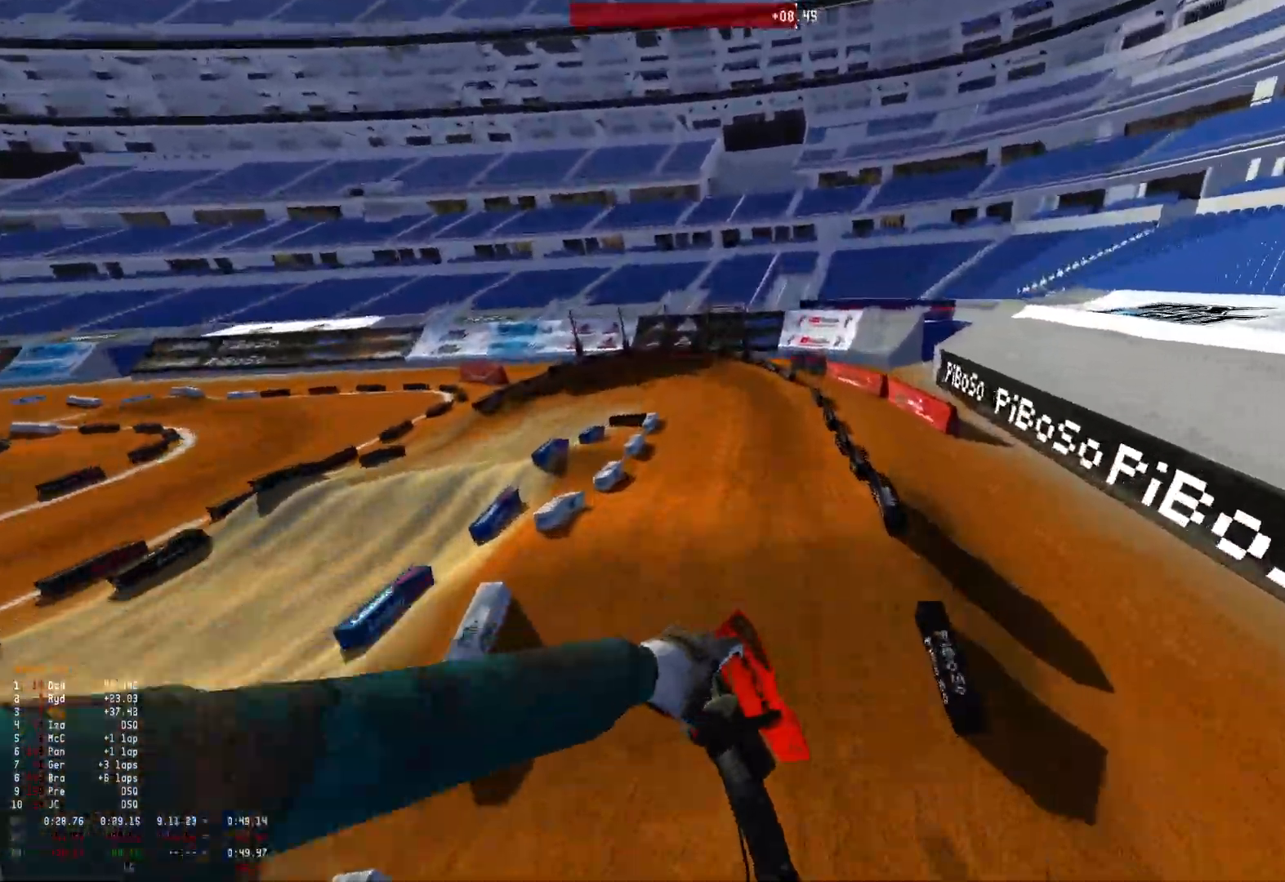
{"buttons": ["R2"], "left_stick": "center", "right_stick": "center", "events": [[100, "right_stick", "center"], [333, "R2", "up"], [433, "left_stick", "center"], [500, "R2", "down"]]}